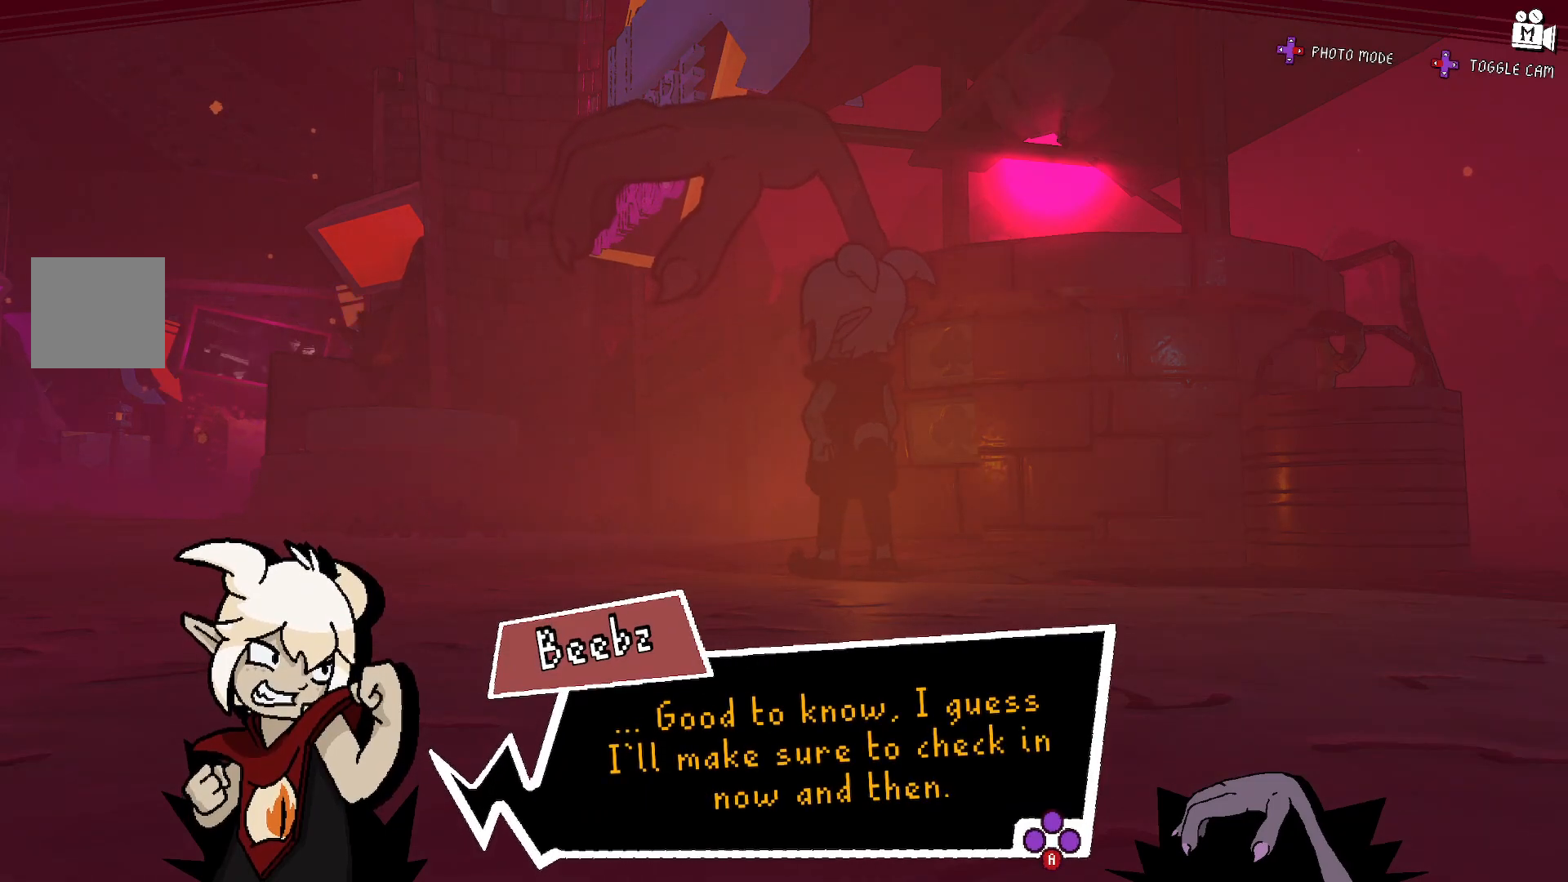
Gameplay with a controller (Xbox layout); each line is a JSON object with the inputs held at the frame after it. "events" lists button and stick changes between this image and that frame as [ms after this image, input, new state], when the widget could be followed in between. Not read: L3 R3.
{"buttons": [], "left_stick": "center", "right_stick": "center", "events": [[150, "A", "down"], [350, "A", "up"]]}
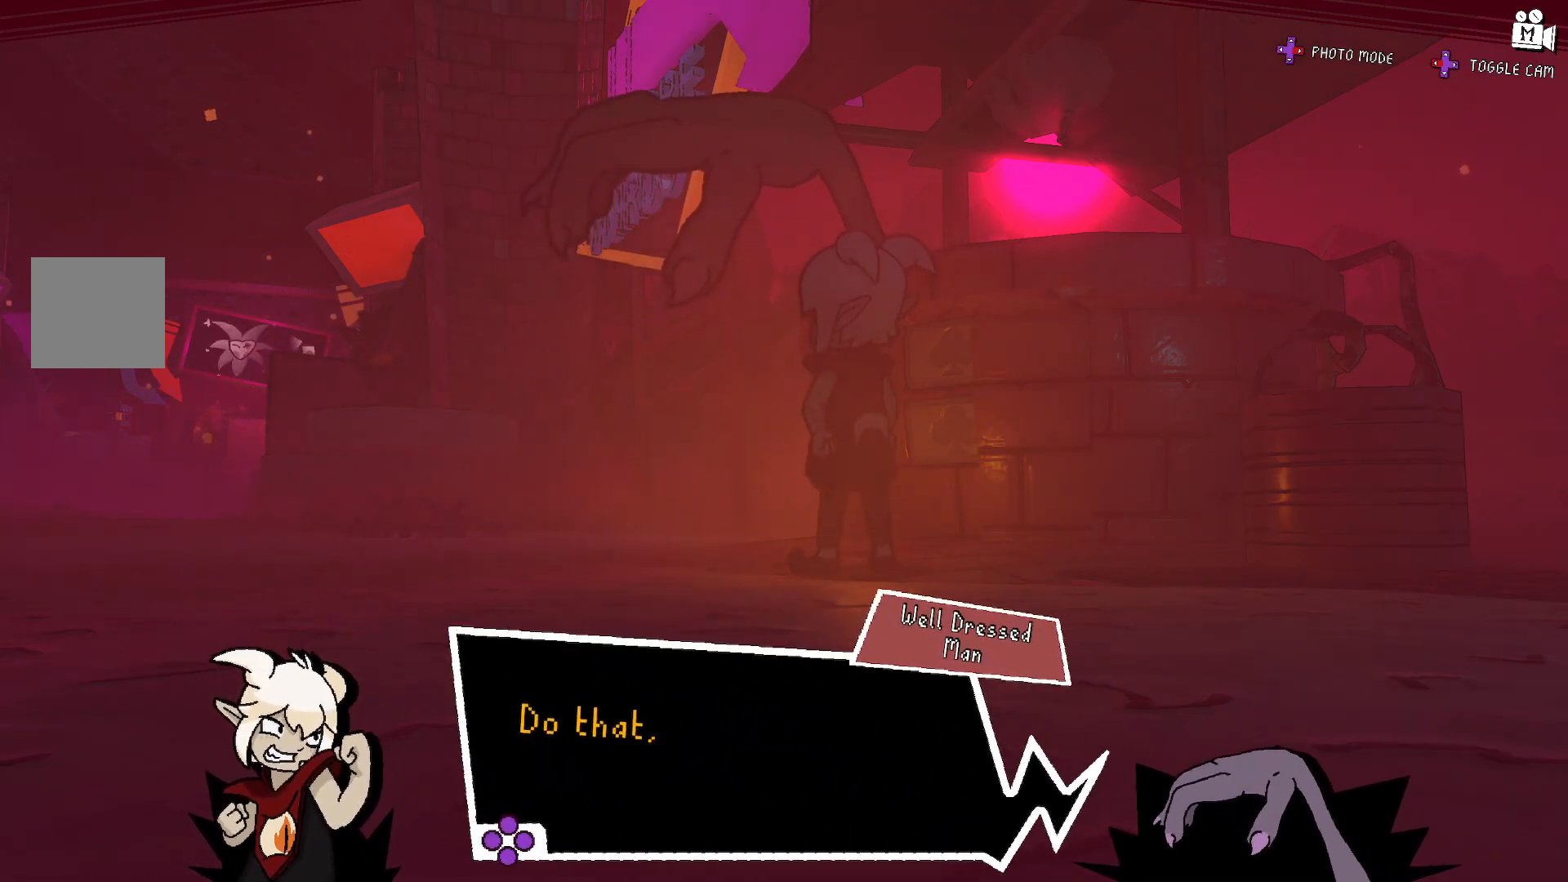
{"buttons": [], "left_stick": "center", "right_stick": "center", "events": []}
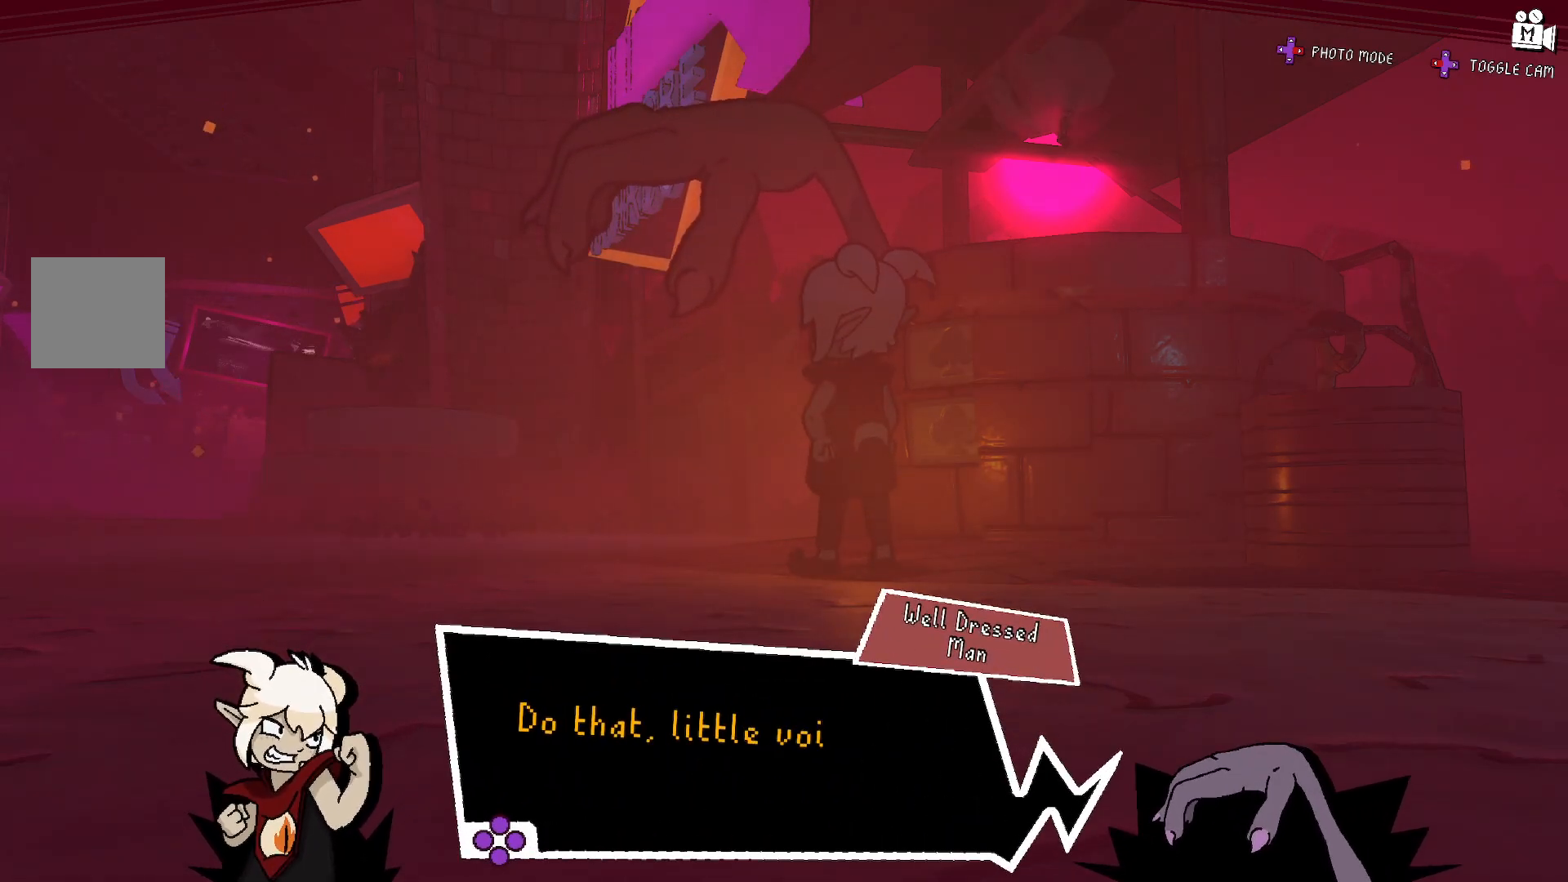
{"buttons": [], "left_stick": "center", "right_stick": "center", "events": []}
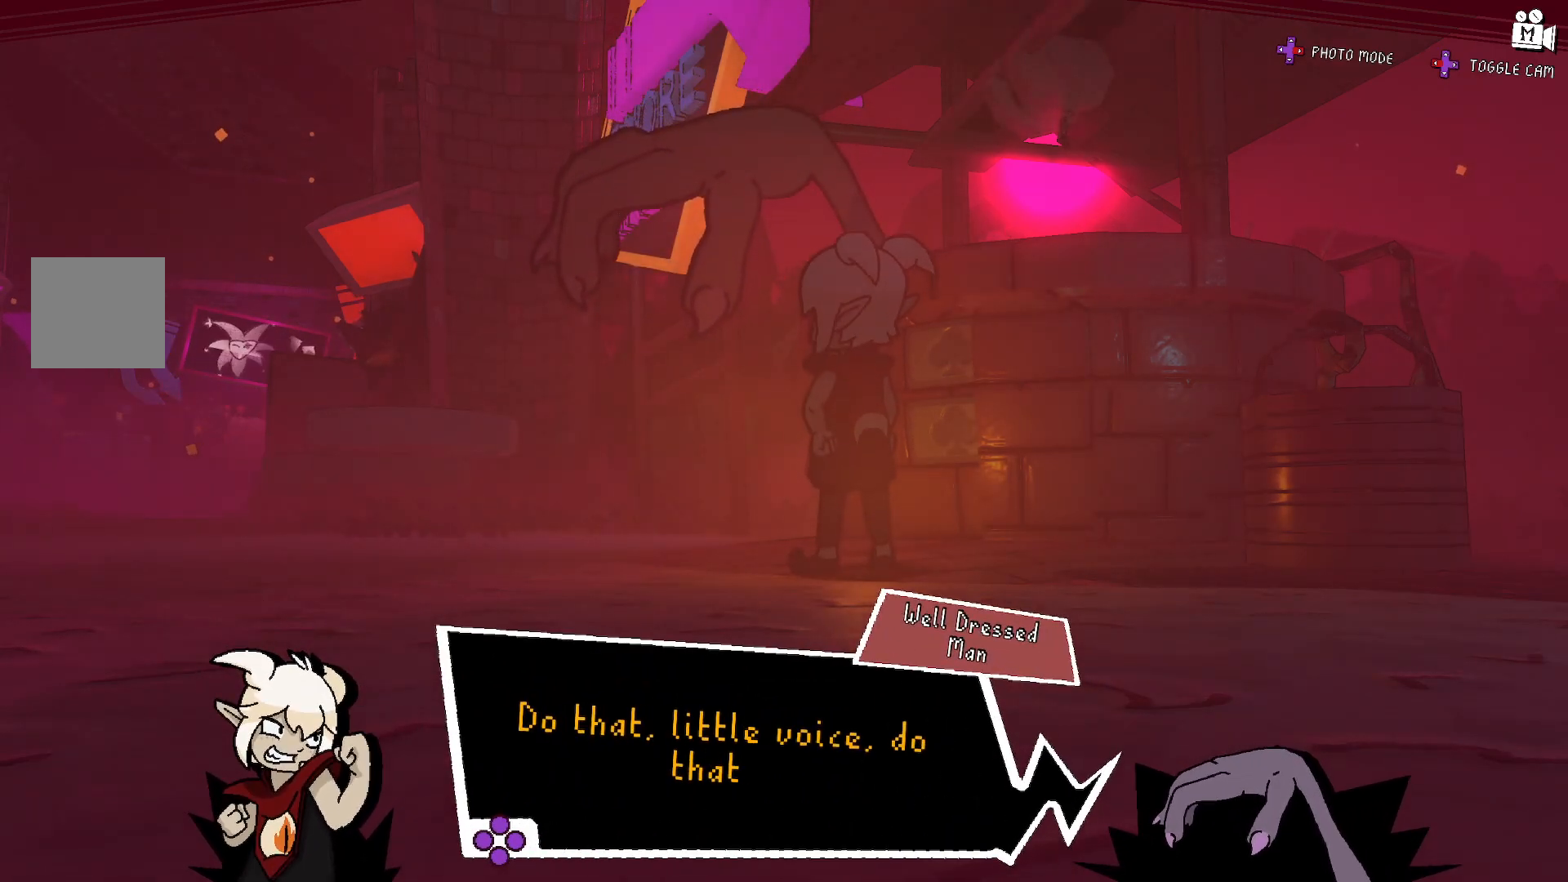
{"buttons": [], "left_stick": "center", "right_stick": "center", "events": []}
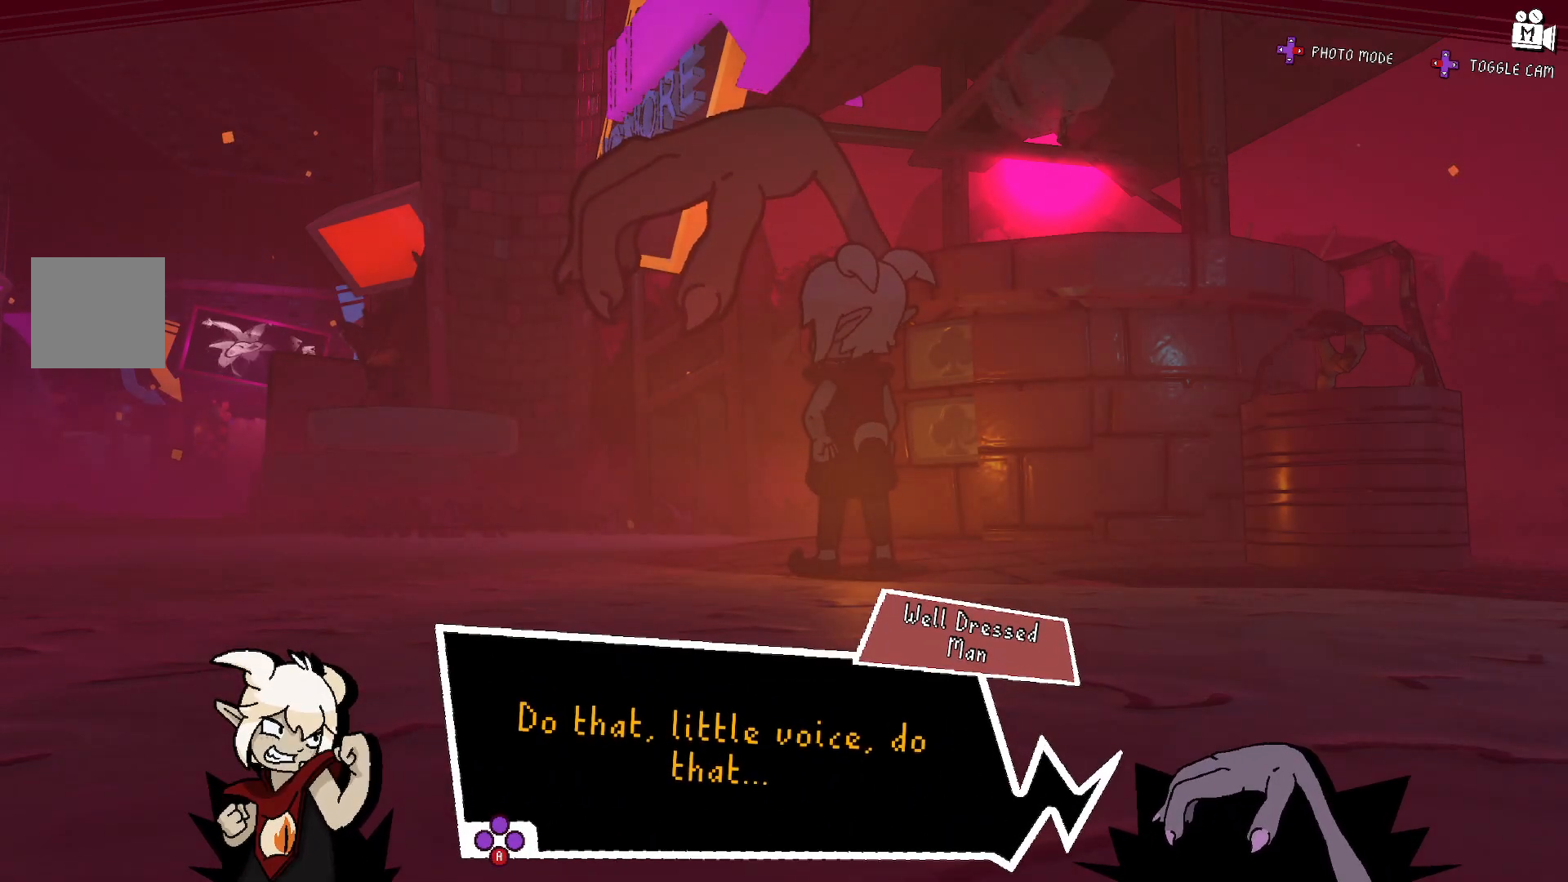
{"buttons": [], "left_stick": "center", "right_stick": "center", "events": []}
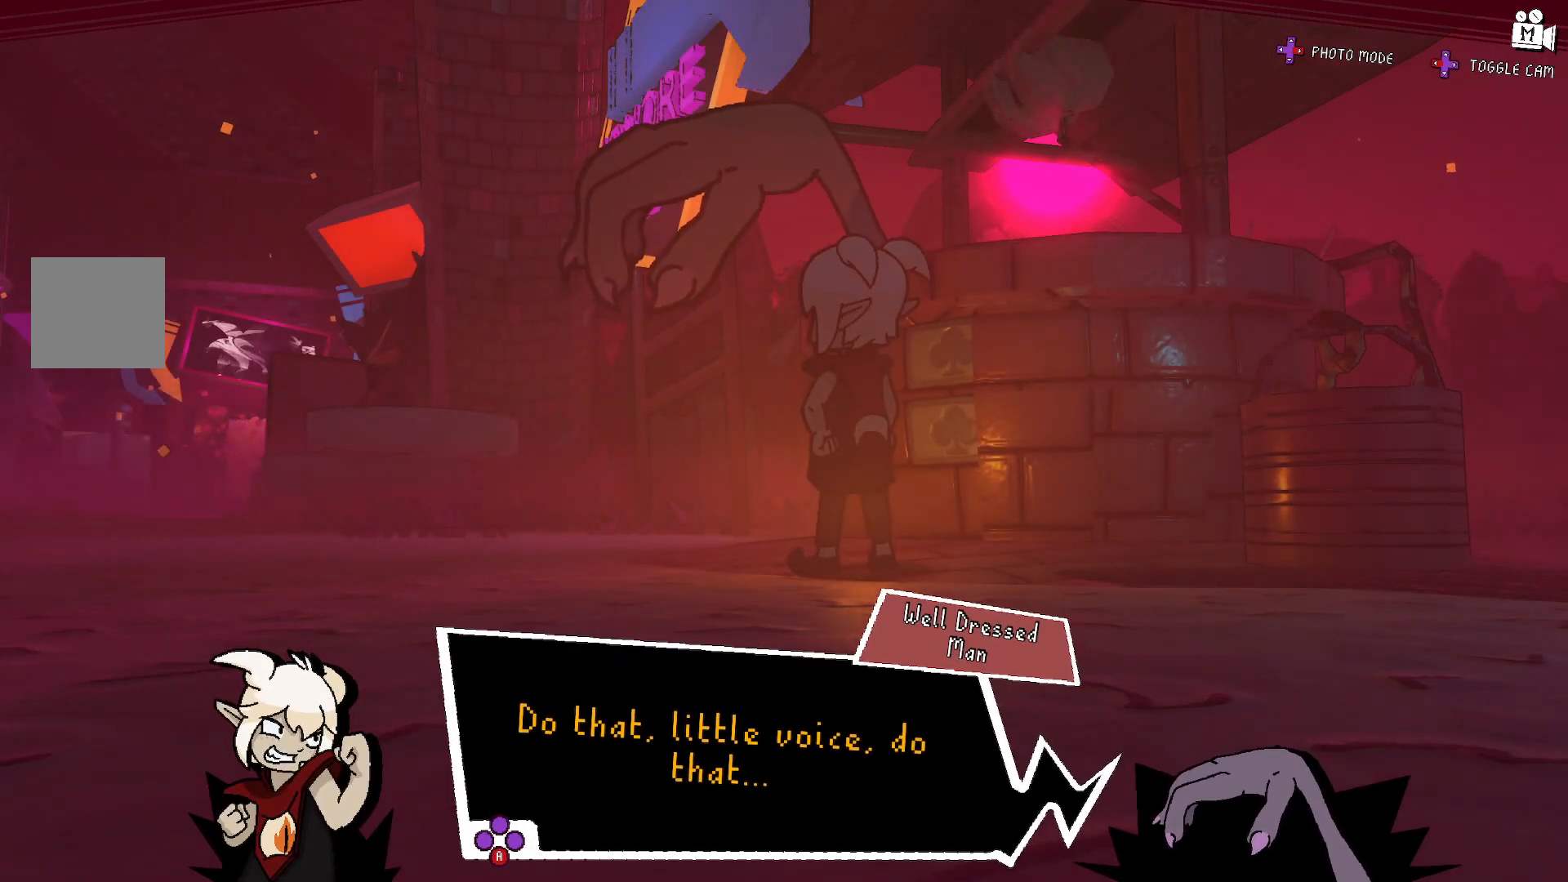
{"buttons": [], "left_stick": "center", "right_stick": "center", "events": [[50, "A", "down"], [233, "A", "up"]]}
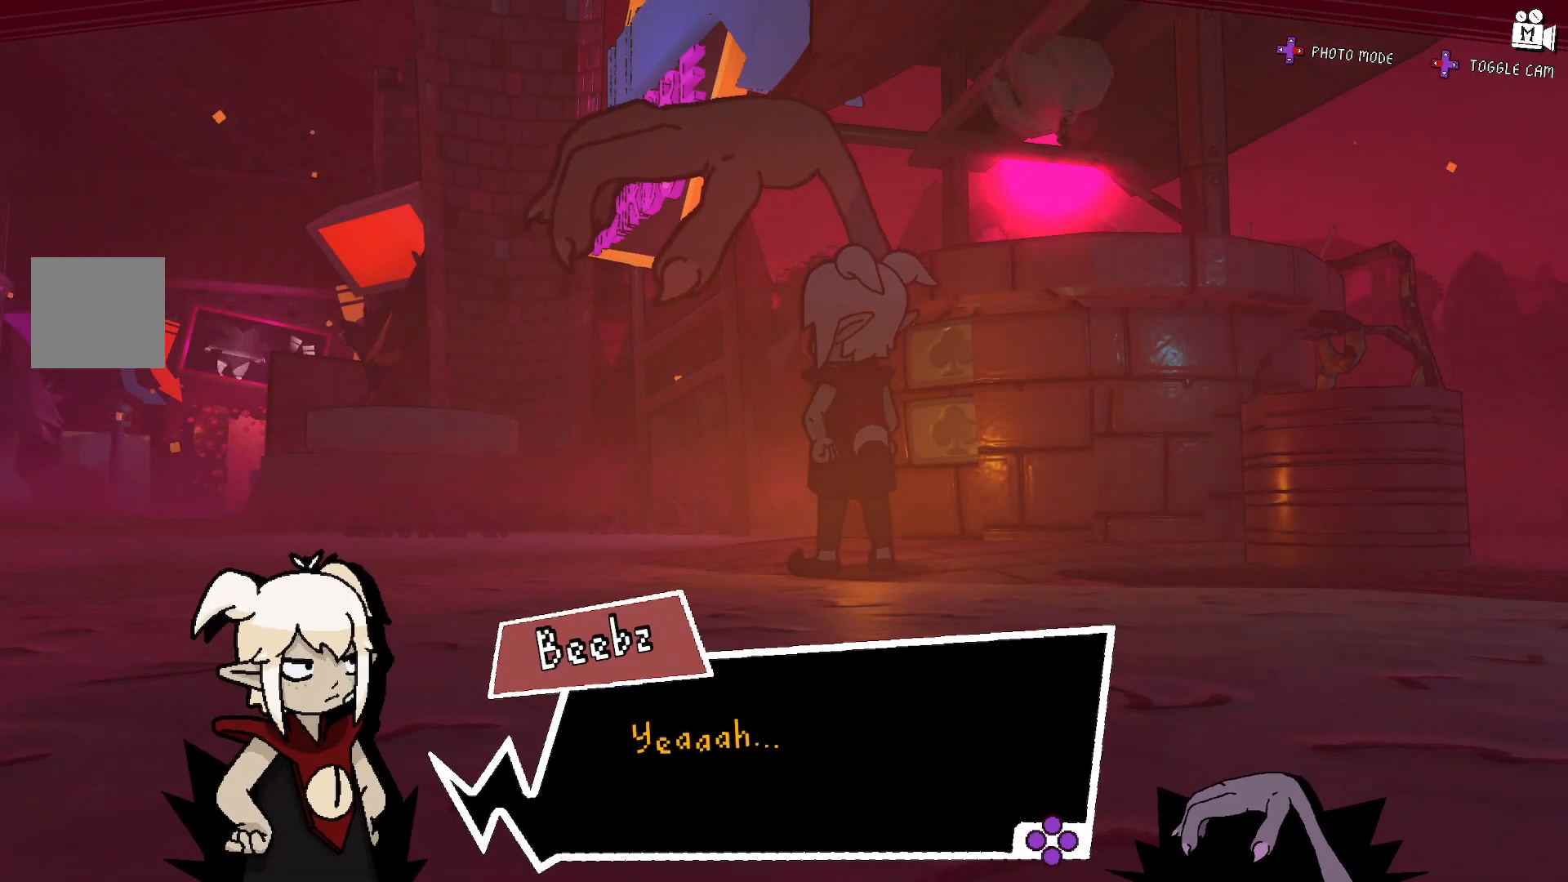
{"buttons": [], "left_stick": "center", "right_stick": "center", "events": []}
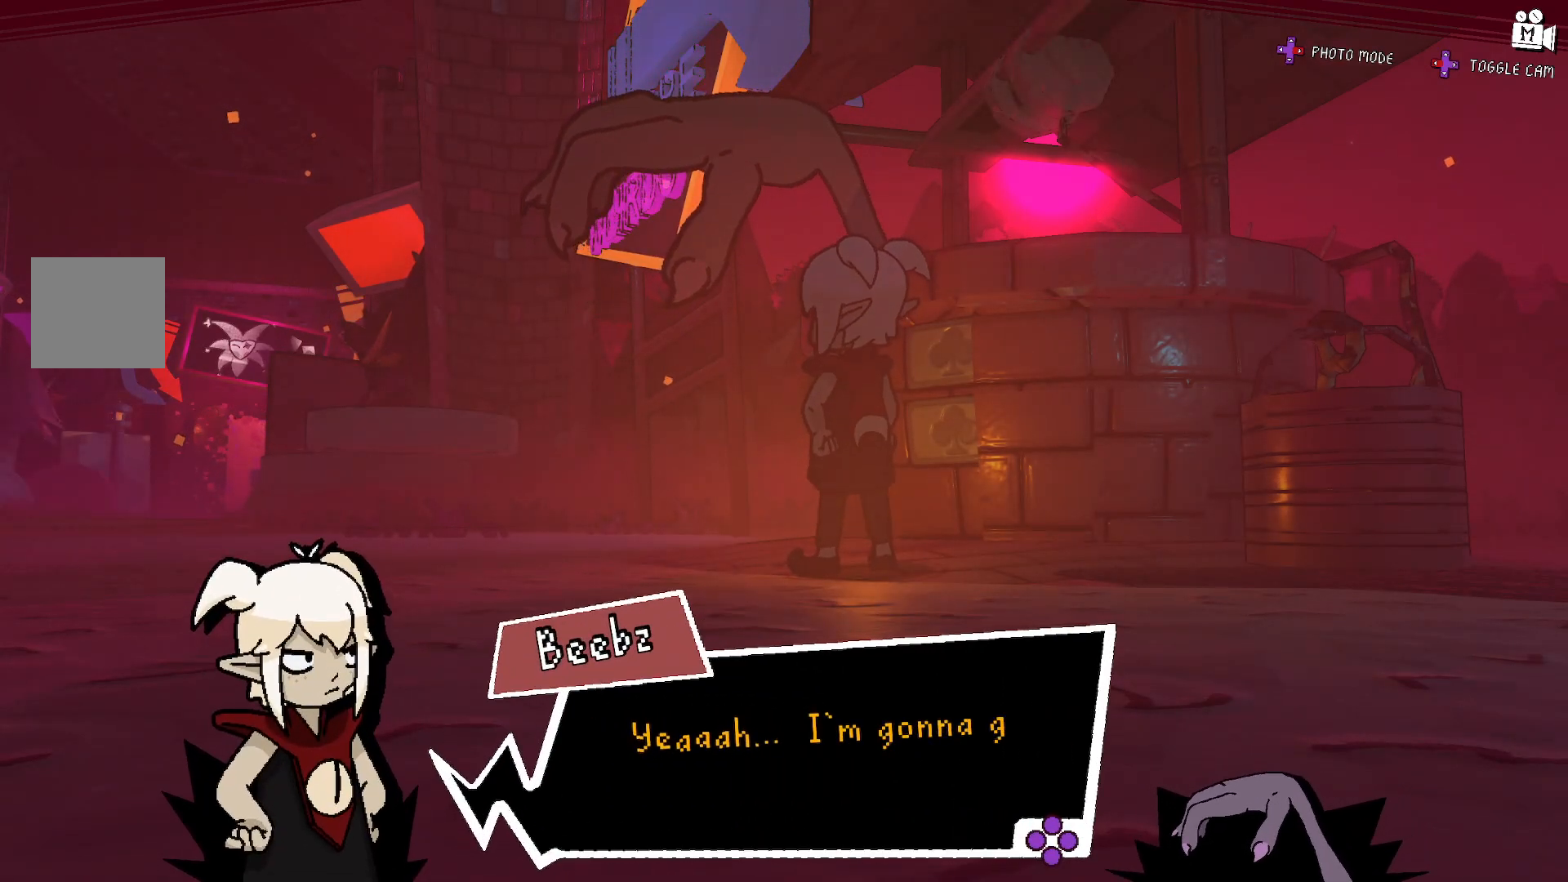
{"buttons": [], "left_stick": "center", "right_stick": "center", "events": []}
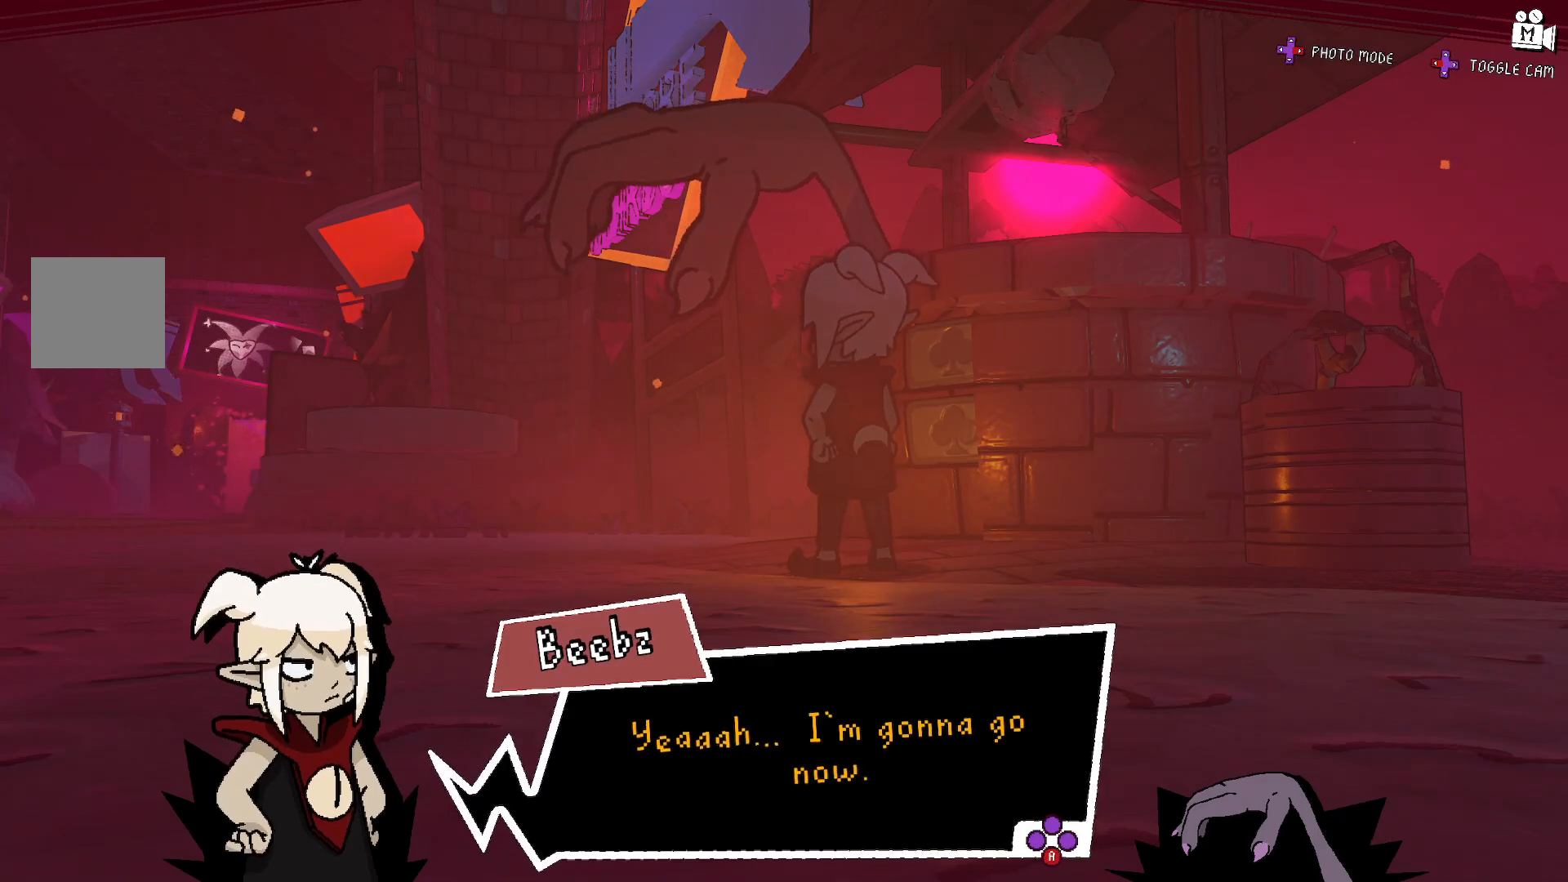
{"buttons": [], "left_stick": "center", "right_stick": "center", "events": []}
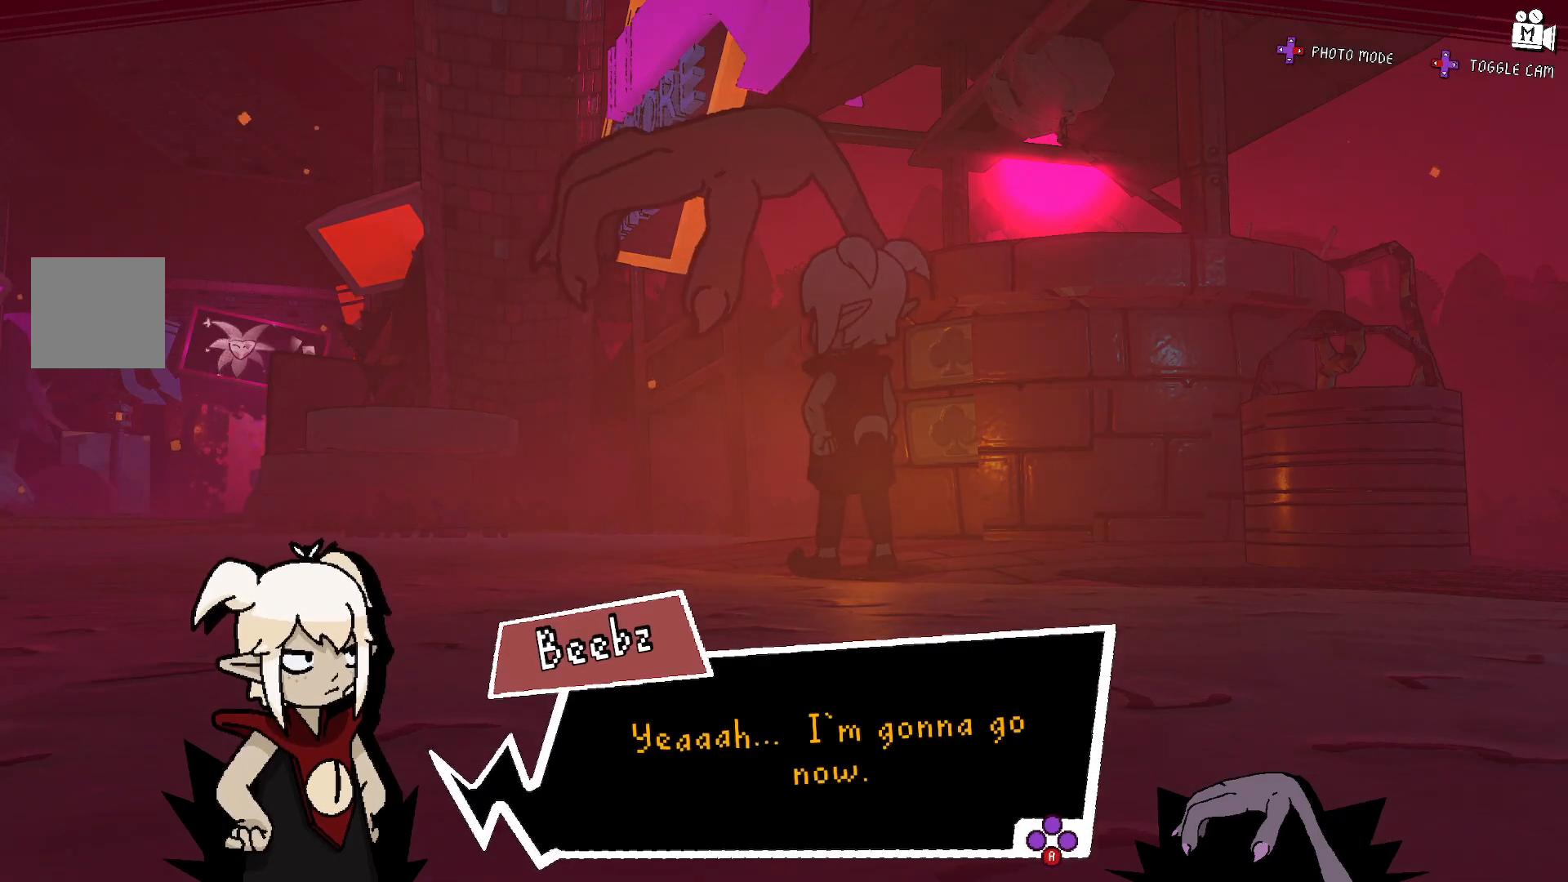
{"buttons": [], "left_stick": "center", "right_stick": "center", "events": [[233, "A", "down"], [367, "A", "up"]]}
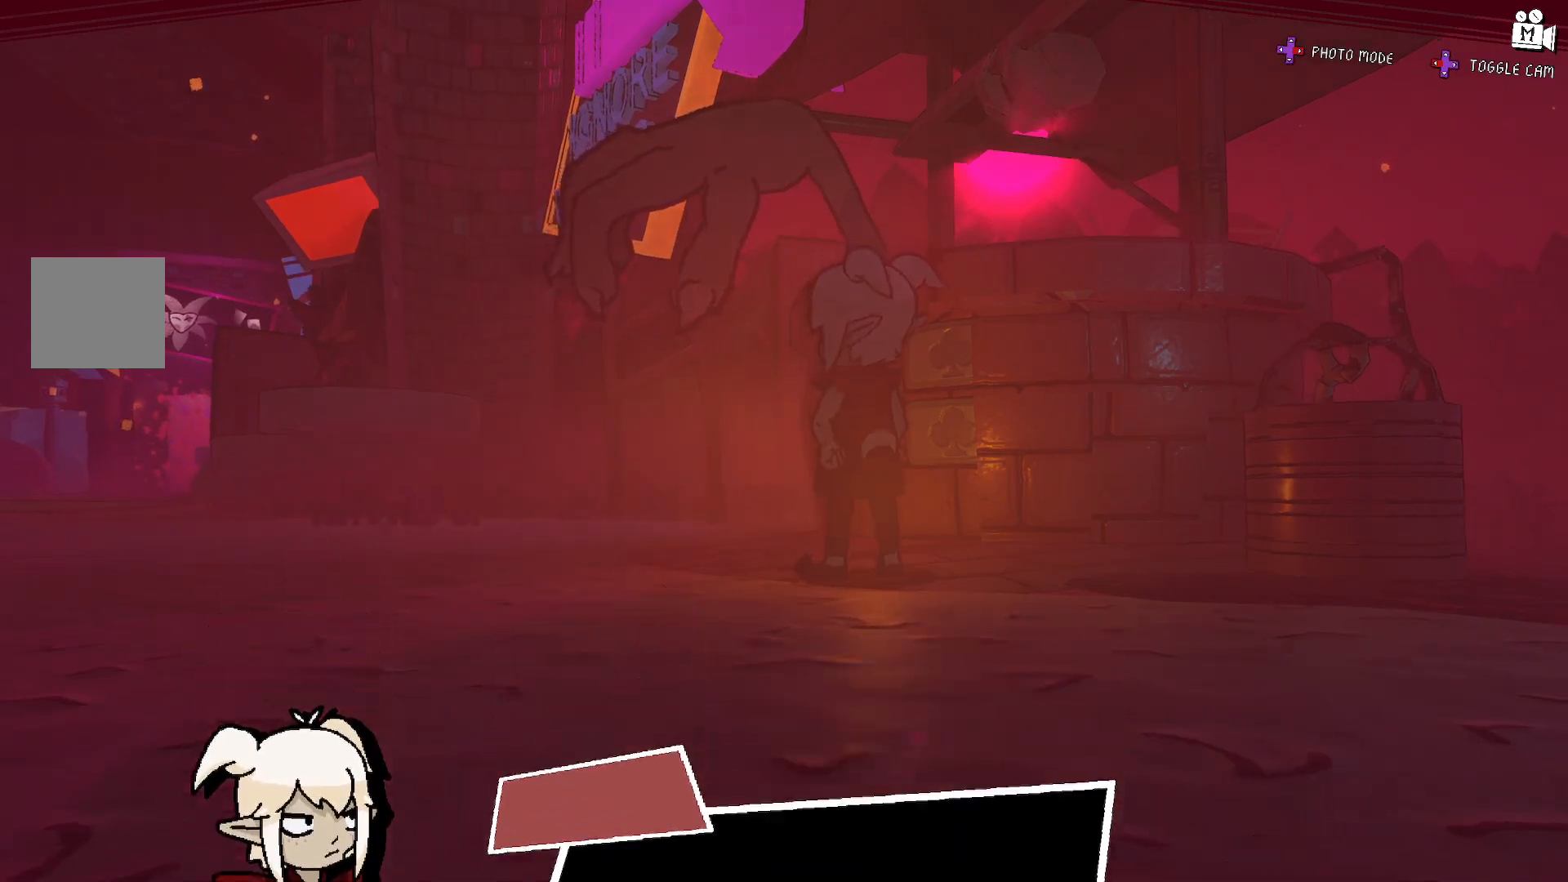
{"buttons": [], "left_stick": "center", "right_stick": "center", "events": []}
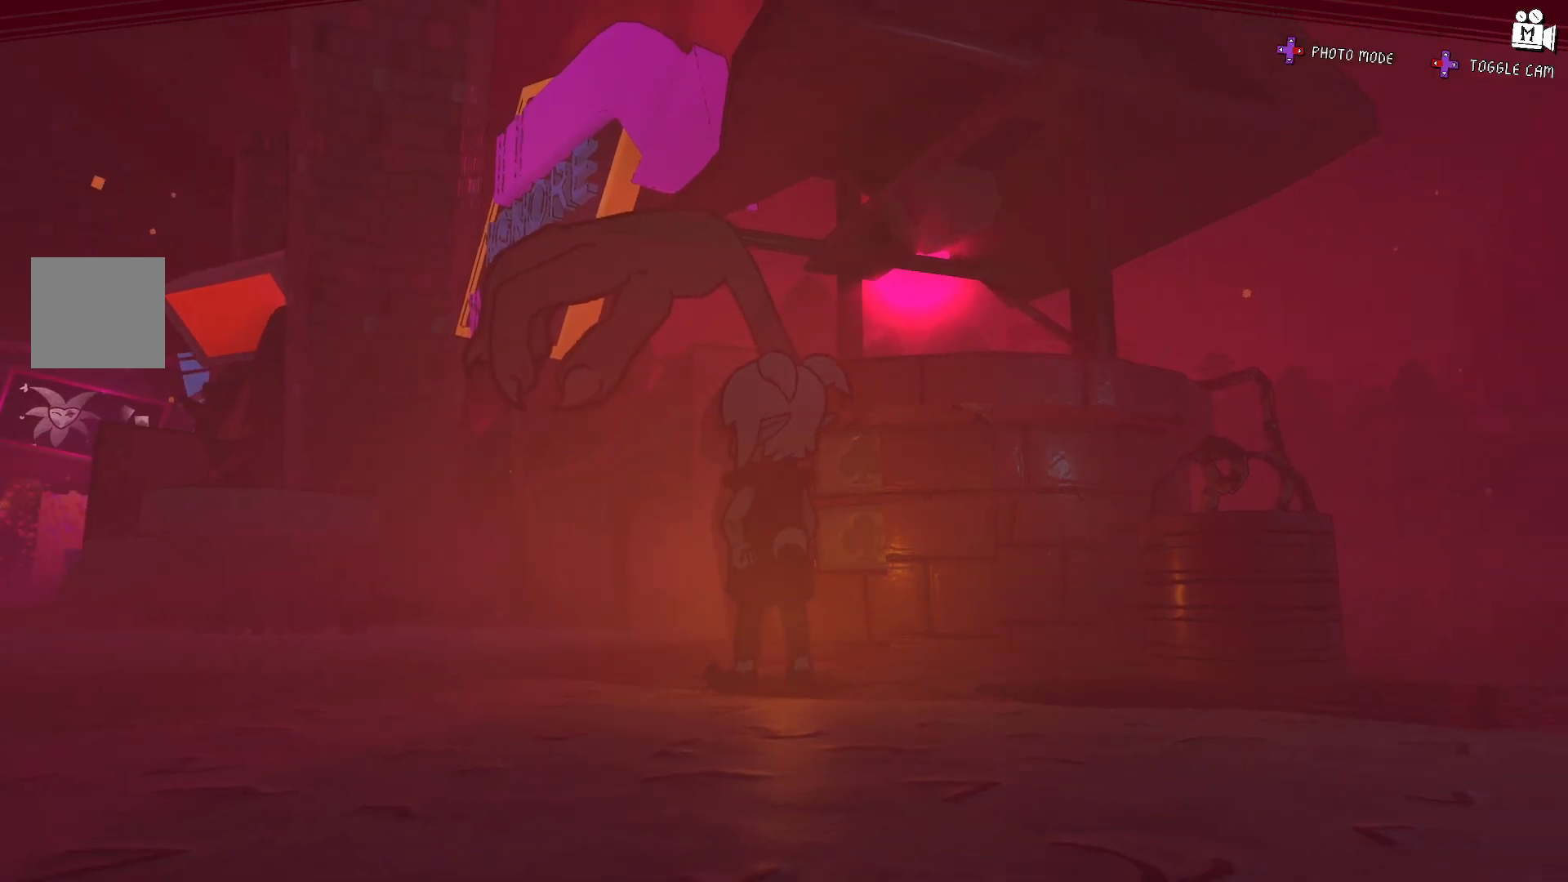
{"buttons": [], "left_stick": "center", "right_stick": "down-right", "events": [[233, "right_stick", "down-right"]]}
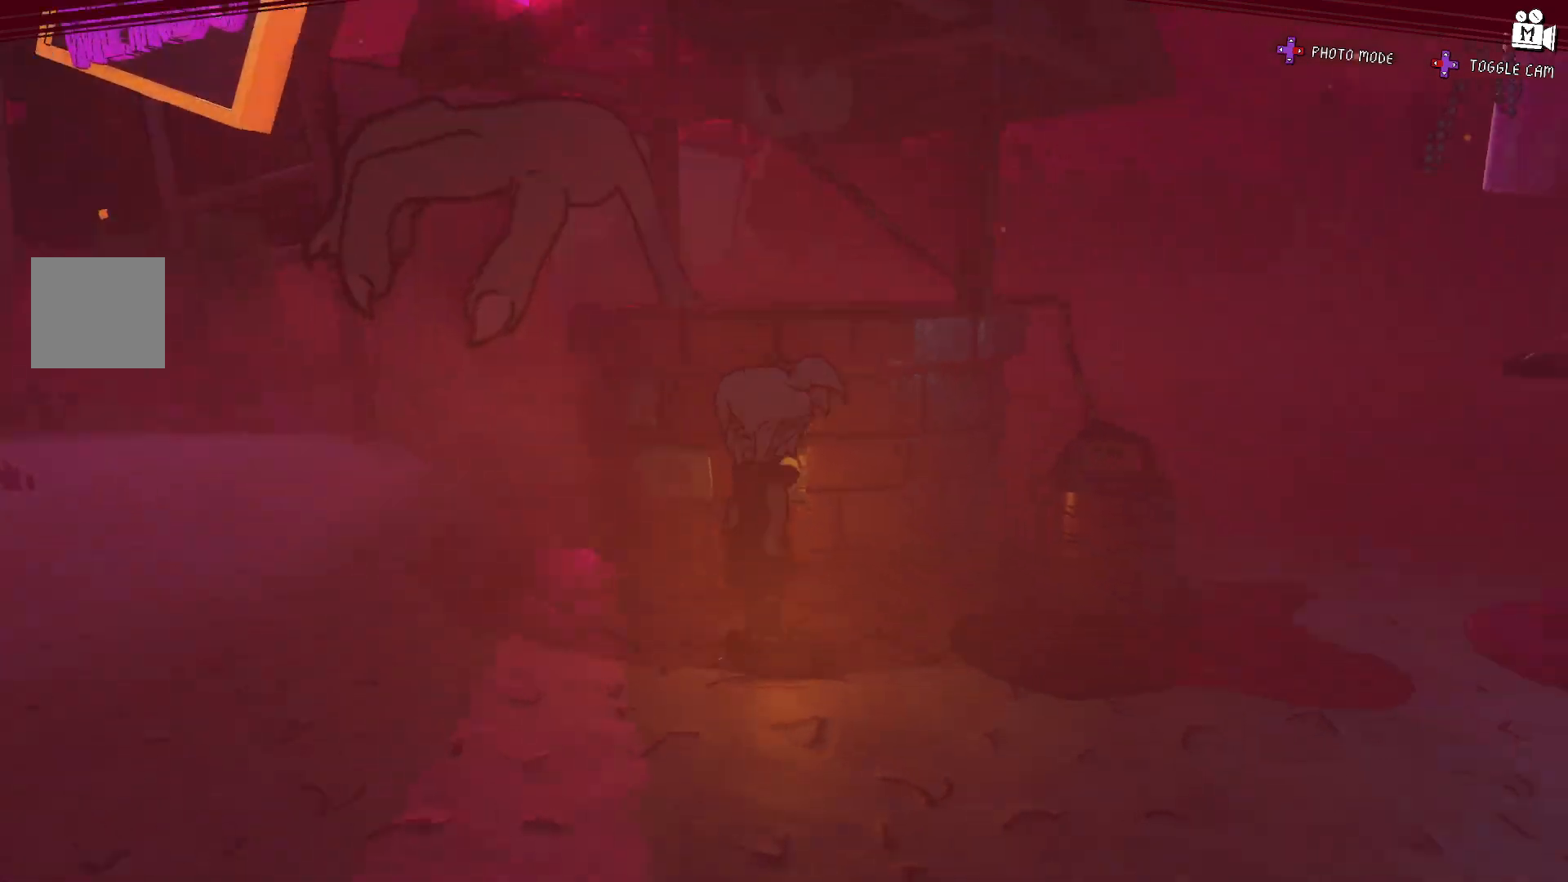
{"buttons": [], "left_stick": "down-left", "right_stick": "right", "events": [[67, "right_stick", "center"], [300, "left_stick", "down-left"], [450, "right_stick", "right"]]}
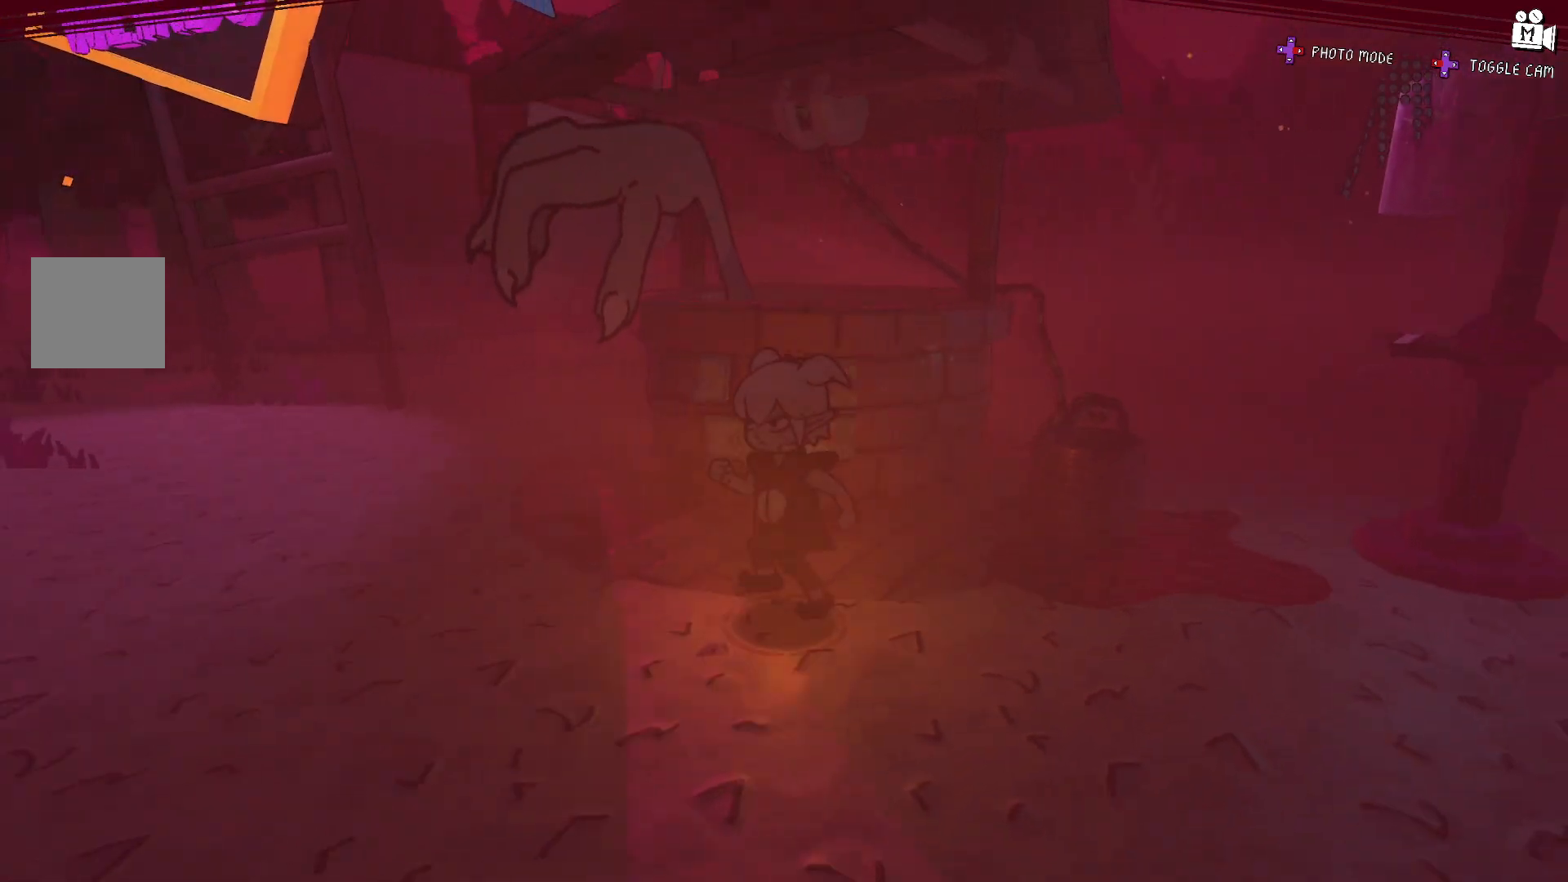
{"buttons": [], "left_stick": "center", "right_stick": "right", "events": [[233, "left_stick", "center"]]}
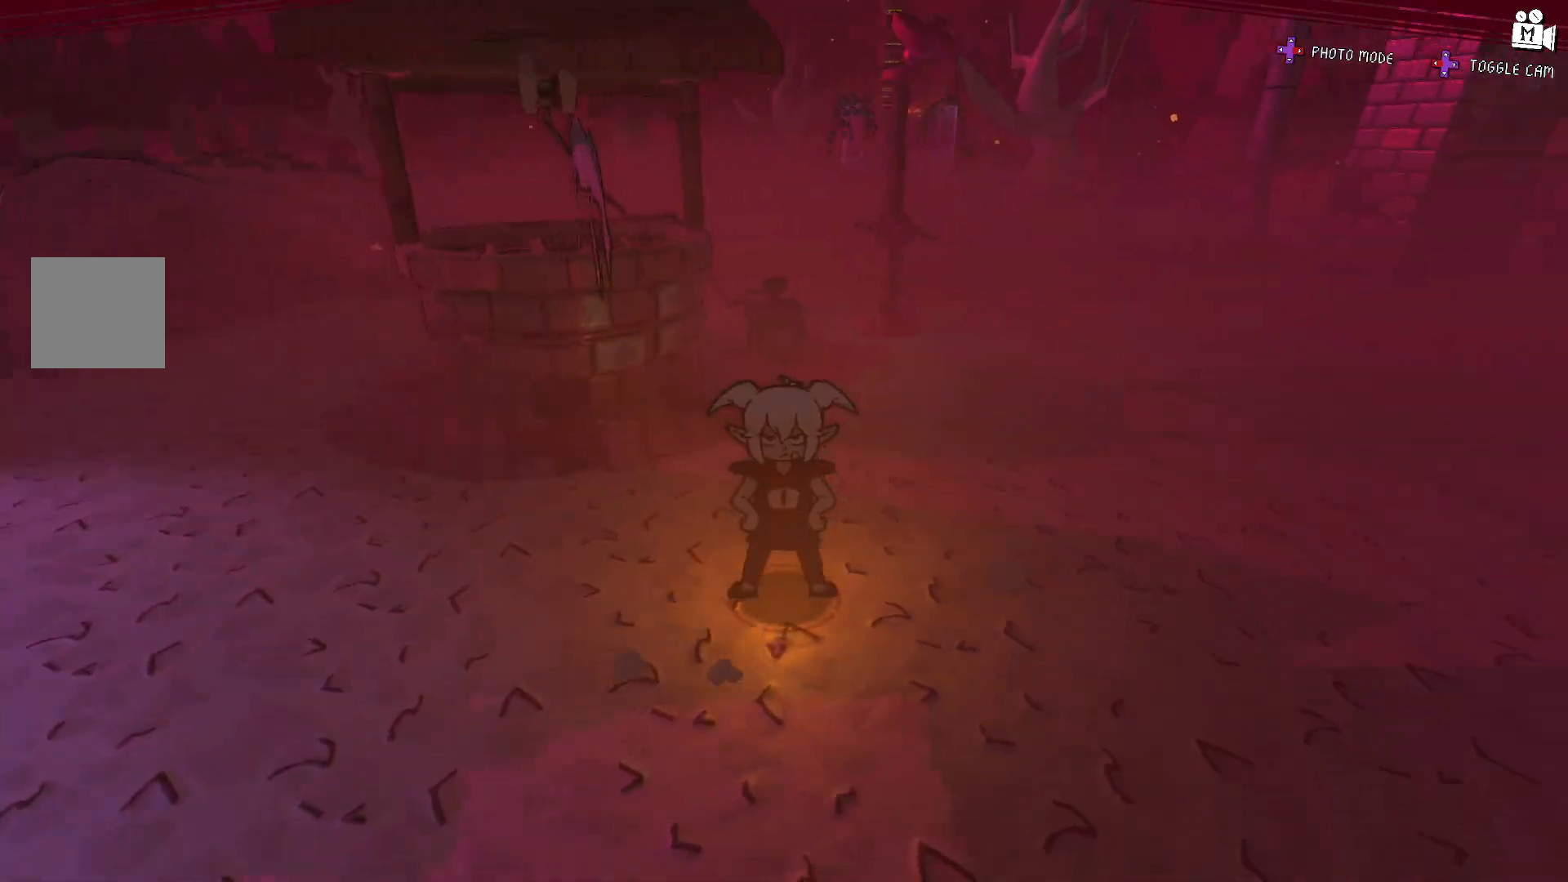
{"buttons": [], "left_stick": "up-left", "right_stick": "center", "events": [[50, "right_stick", "center"], [183, "left_stick", "left"], [433, "left_stick", "up-left"]]}
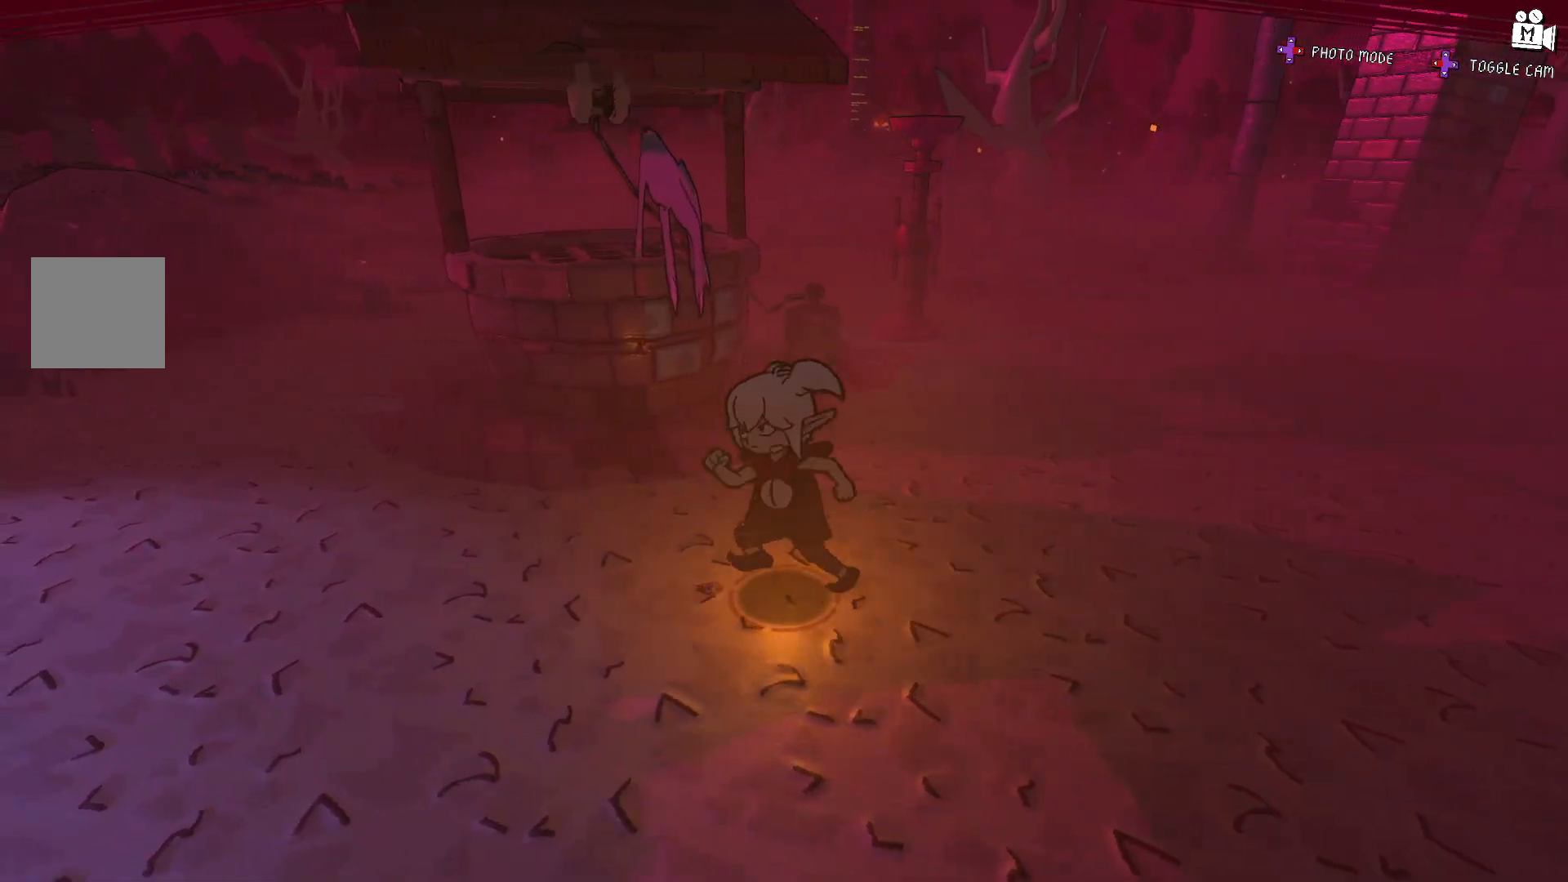
{"buttons": [], "left_stick": "right", "right_stick": "right", "events": [[133, "left_stick", "center"], [433, "left_stick", "right"], [433, "right_stick", "right"]]}
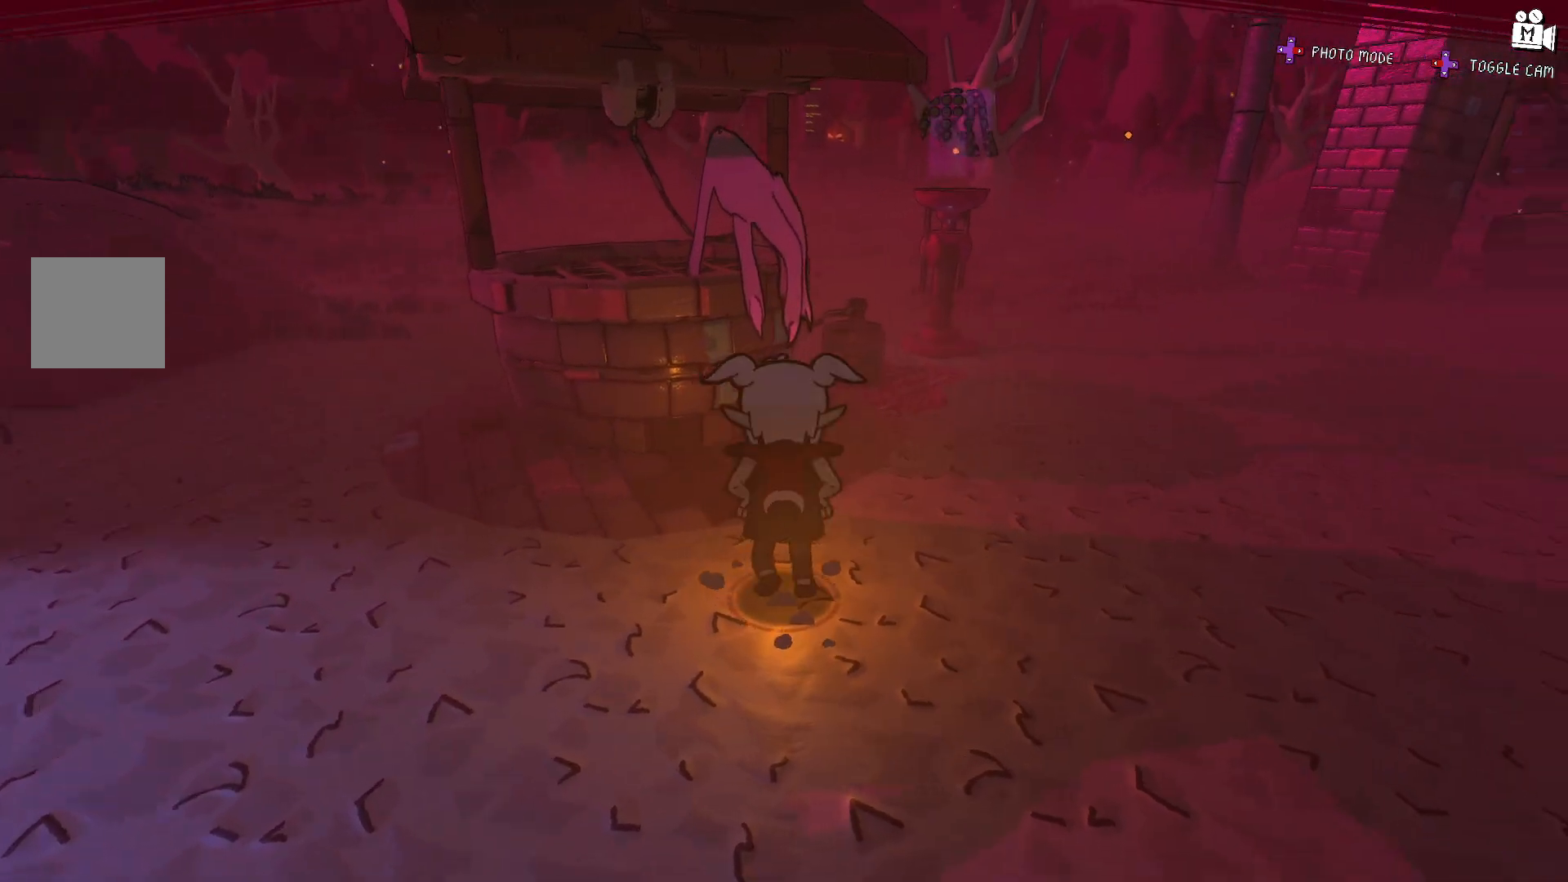
{"buttons": [], "left_stick": "up", "right_stick": "center", "events": [[83, "right_stick", "center"], [150, "left_stick", "up-right"], [433, "left_stick", "up"]]}
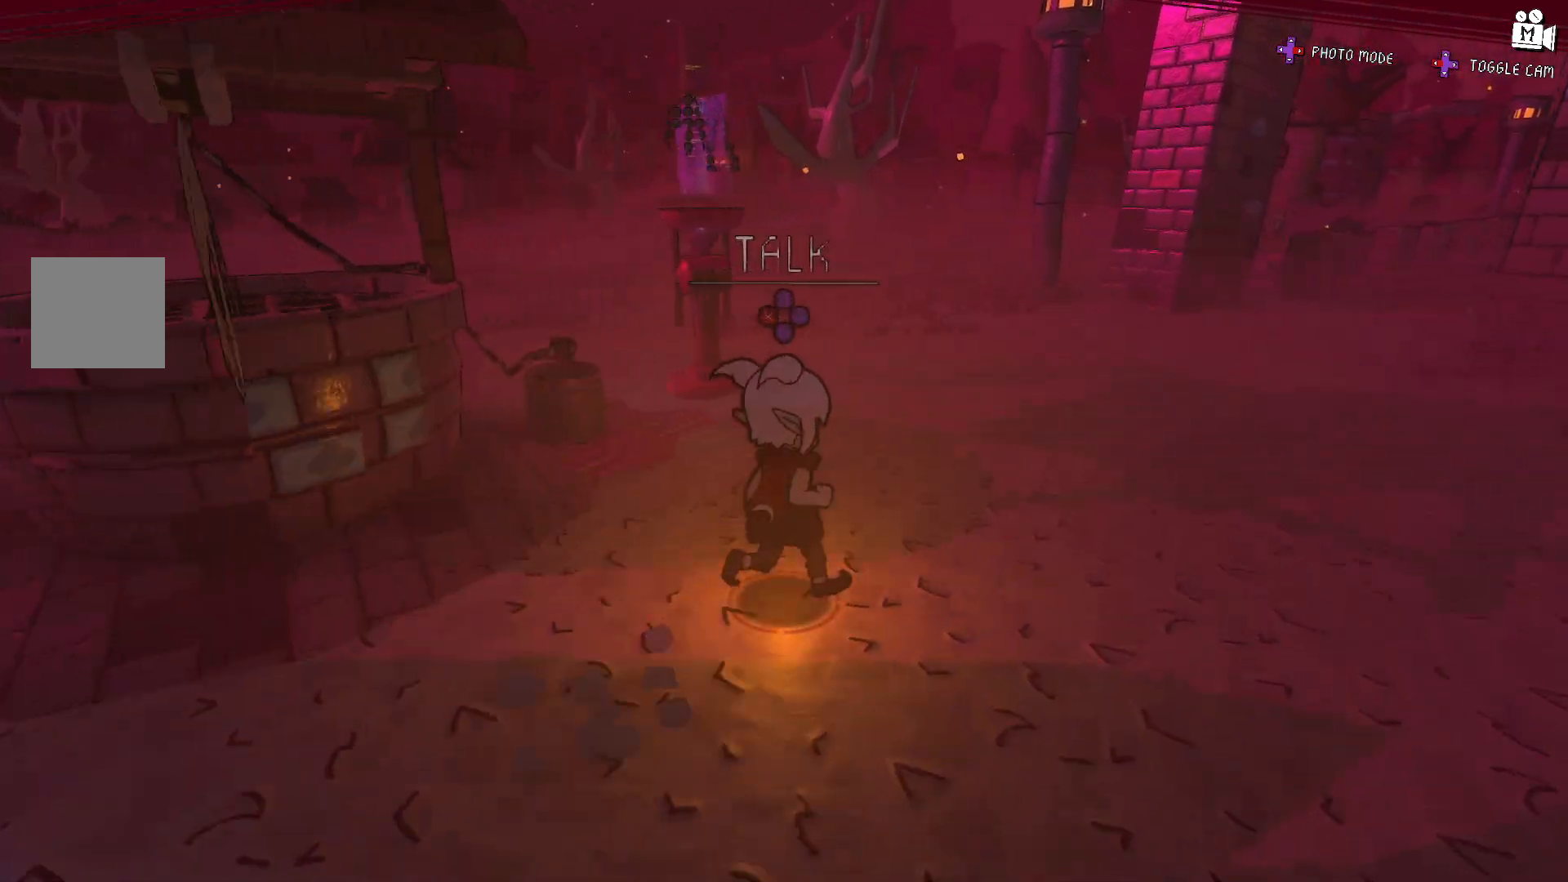
{"buttons": [], "left_stick": "up-right", "right_stick": "left", "events": [[133, "right_stick", "left"], [500, "left_stick", "up-right"]]}
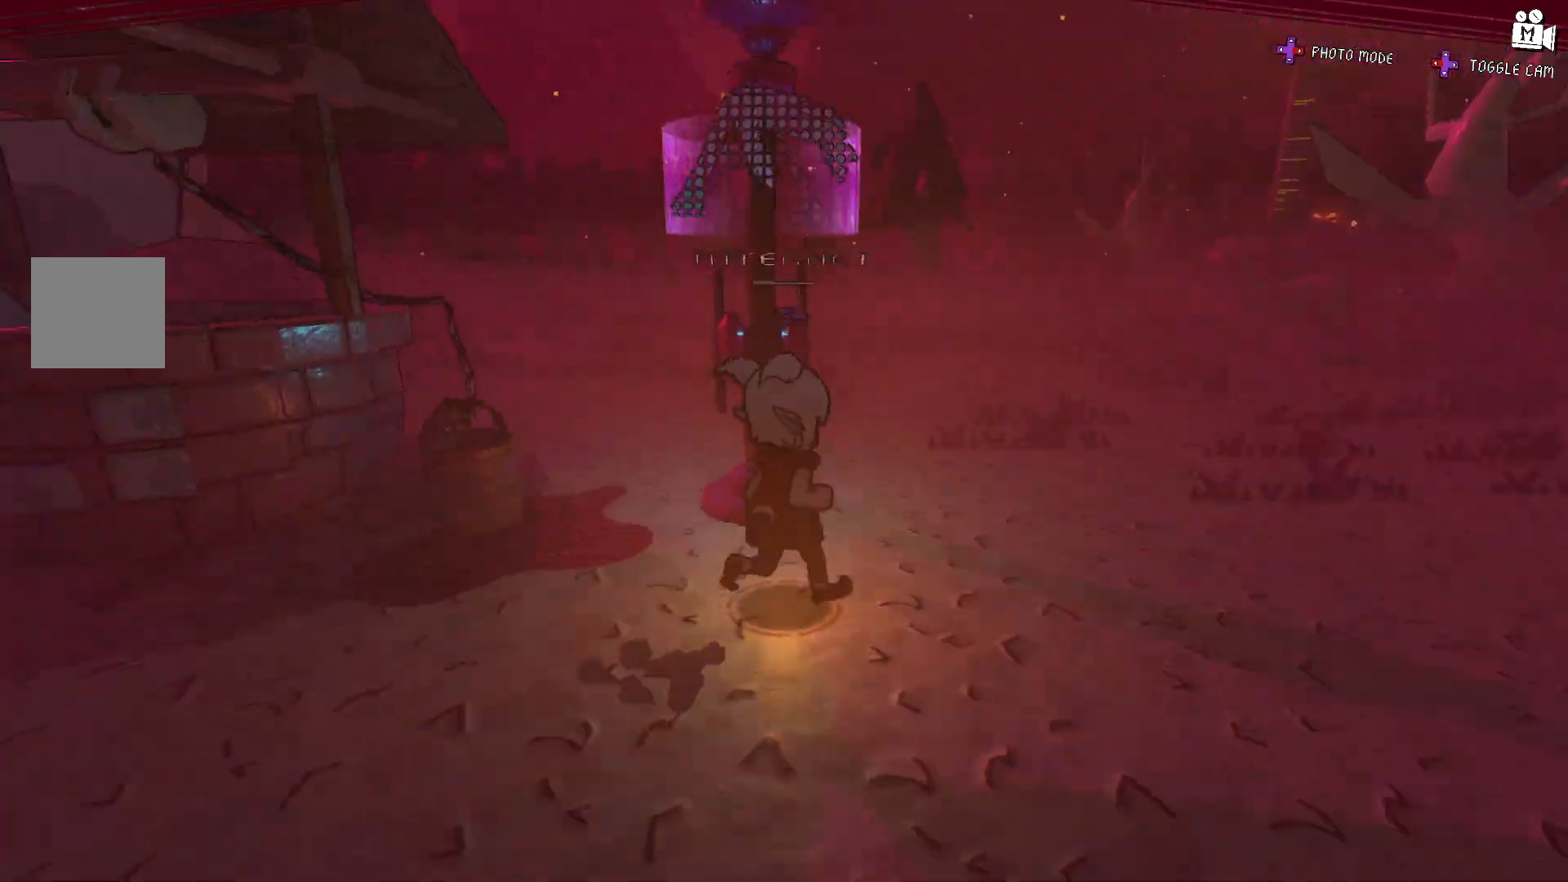
{"buttons": [], "left_stick": "center", "right_stick": "center", "events": [[100, "left_stick", "center"], [450, "right_stick", "center"]]}
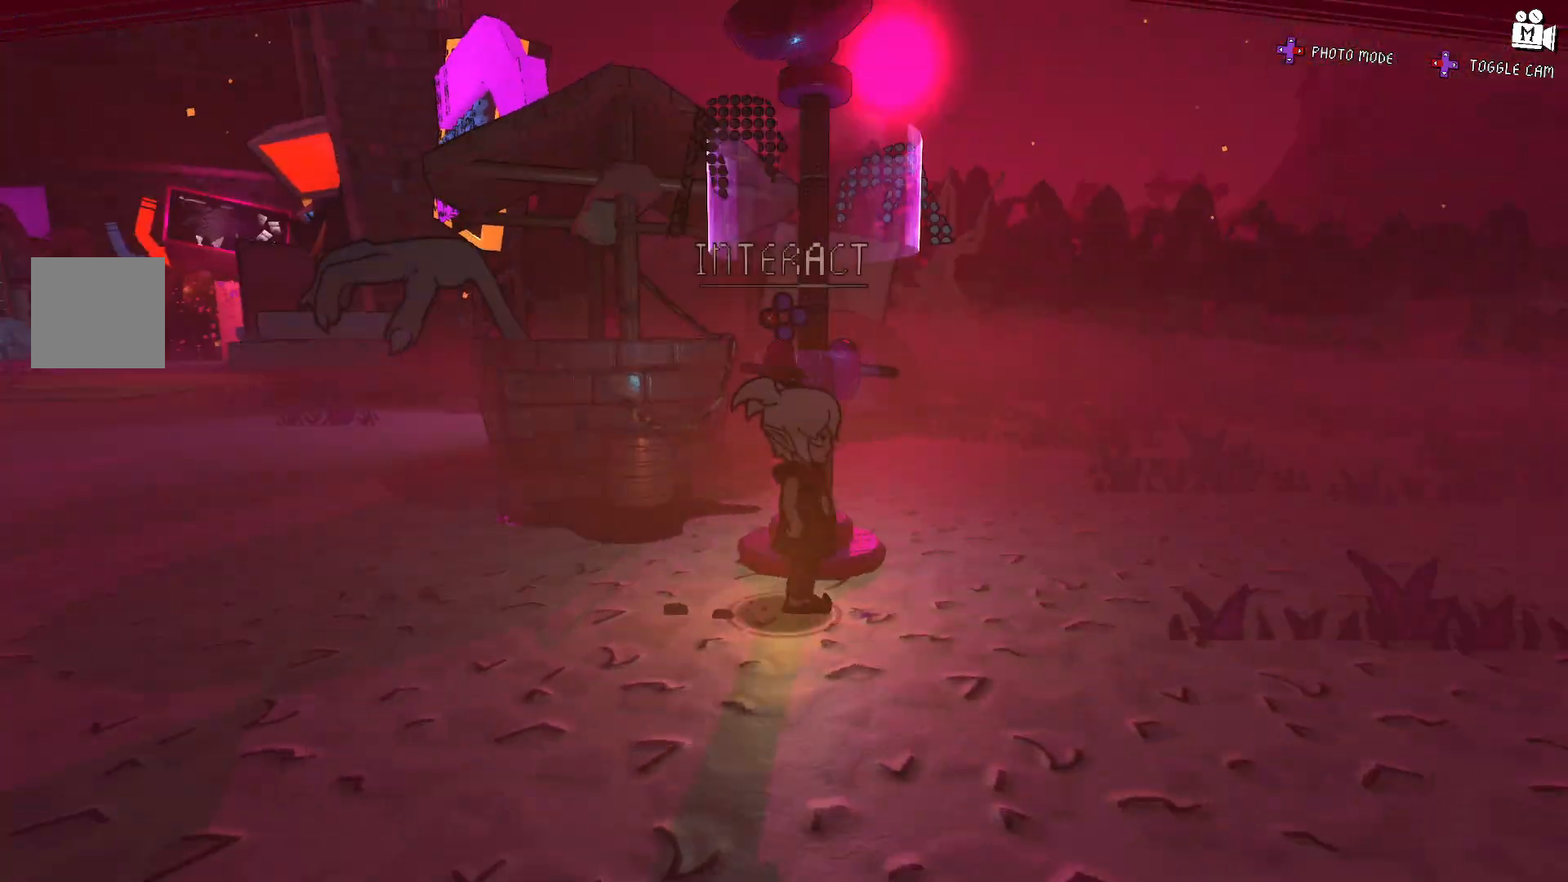
{"buttons": [], "left_stick": "center", "right_stick": "center", "events": [[133, "X", "down"], [250, "X", "up"]]}
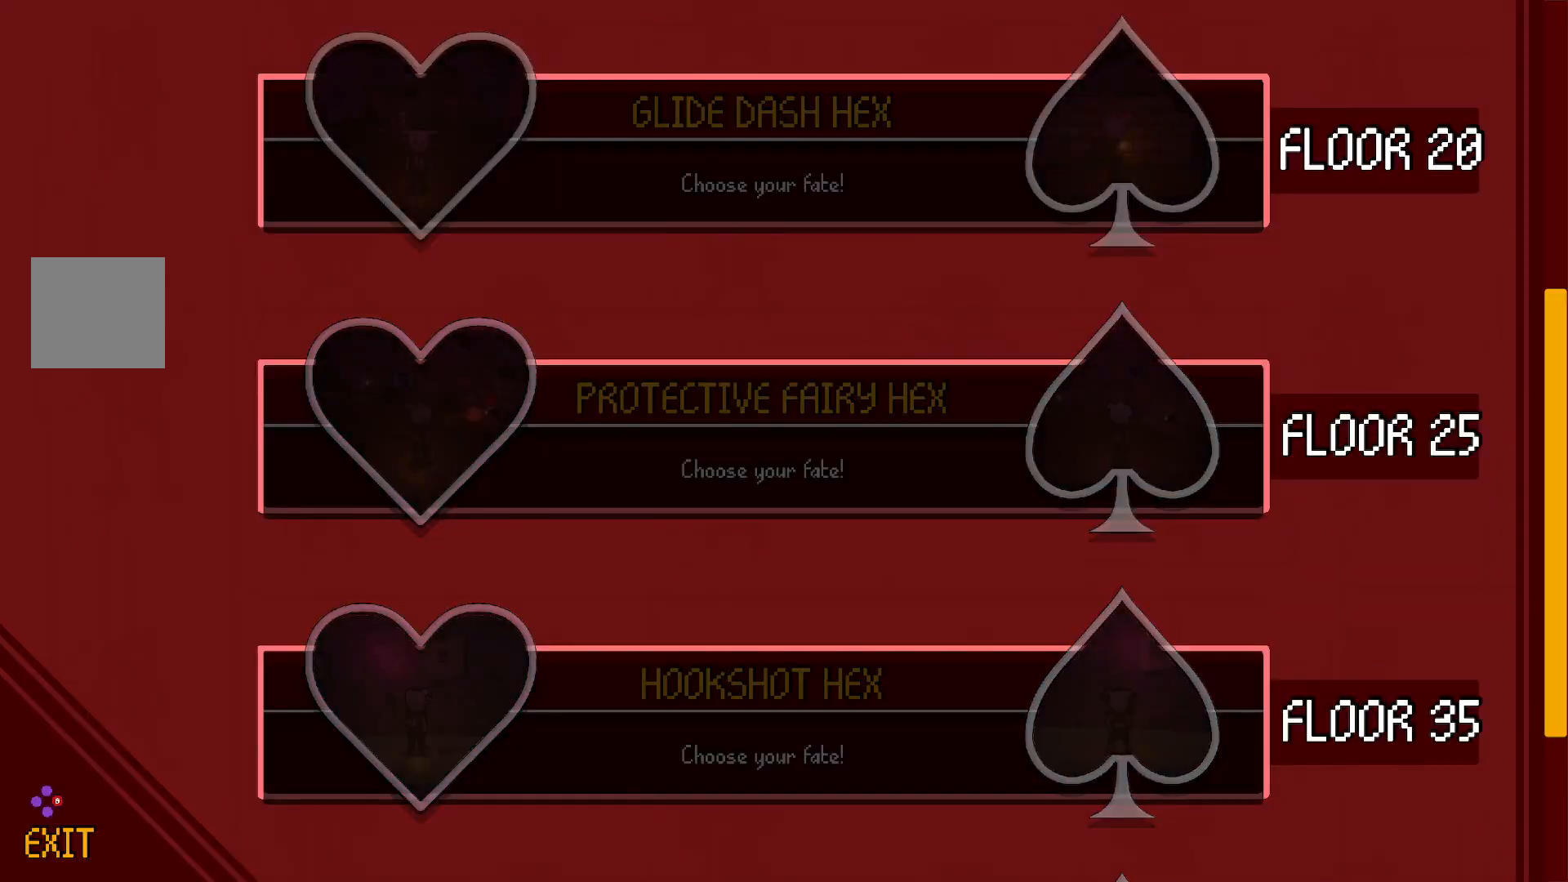
{"buttons": [], "left_stick": "center", "right_stick": "center", "events": []}
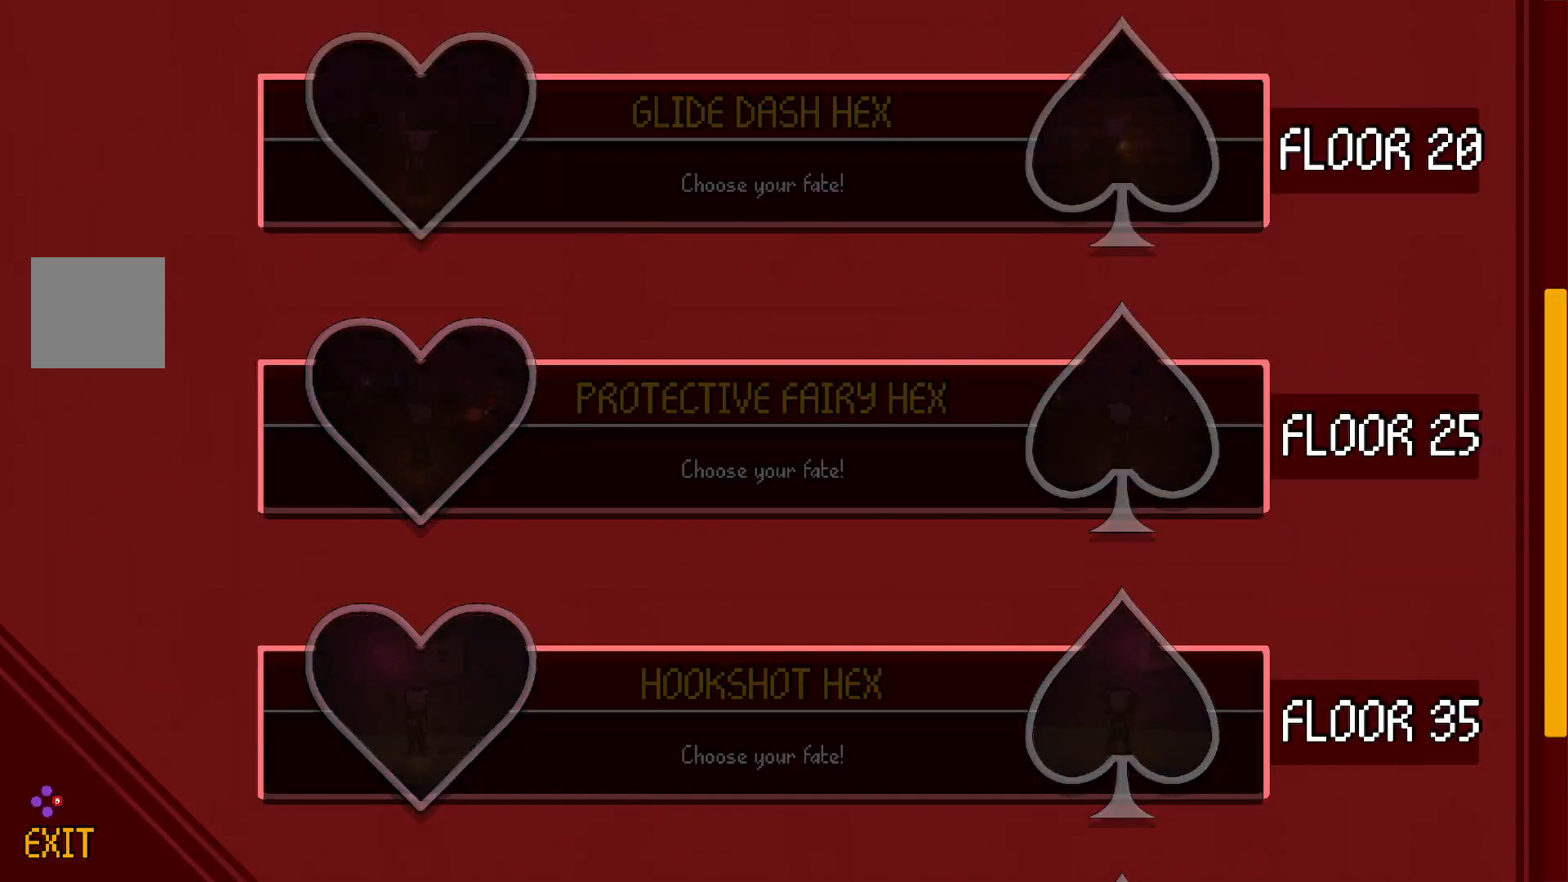
{"buttons": [], "left_stick": "center", "right_stick": "center", "events": []}
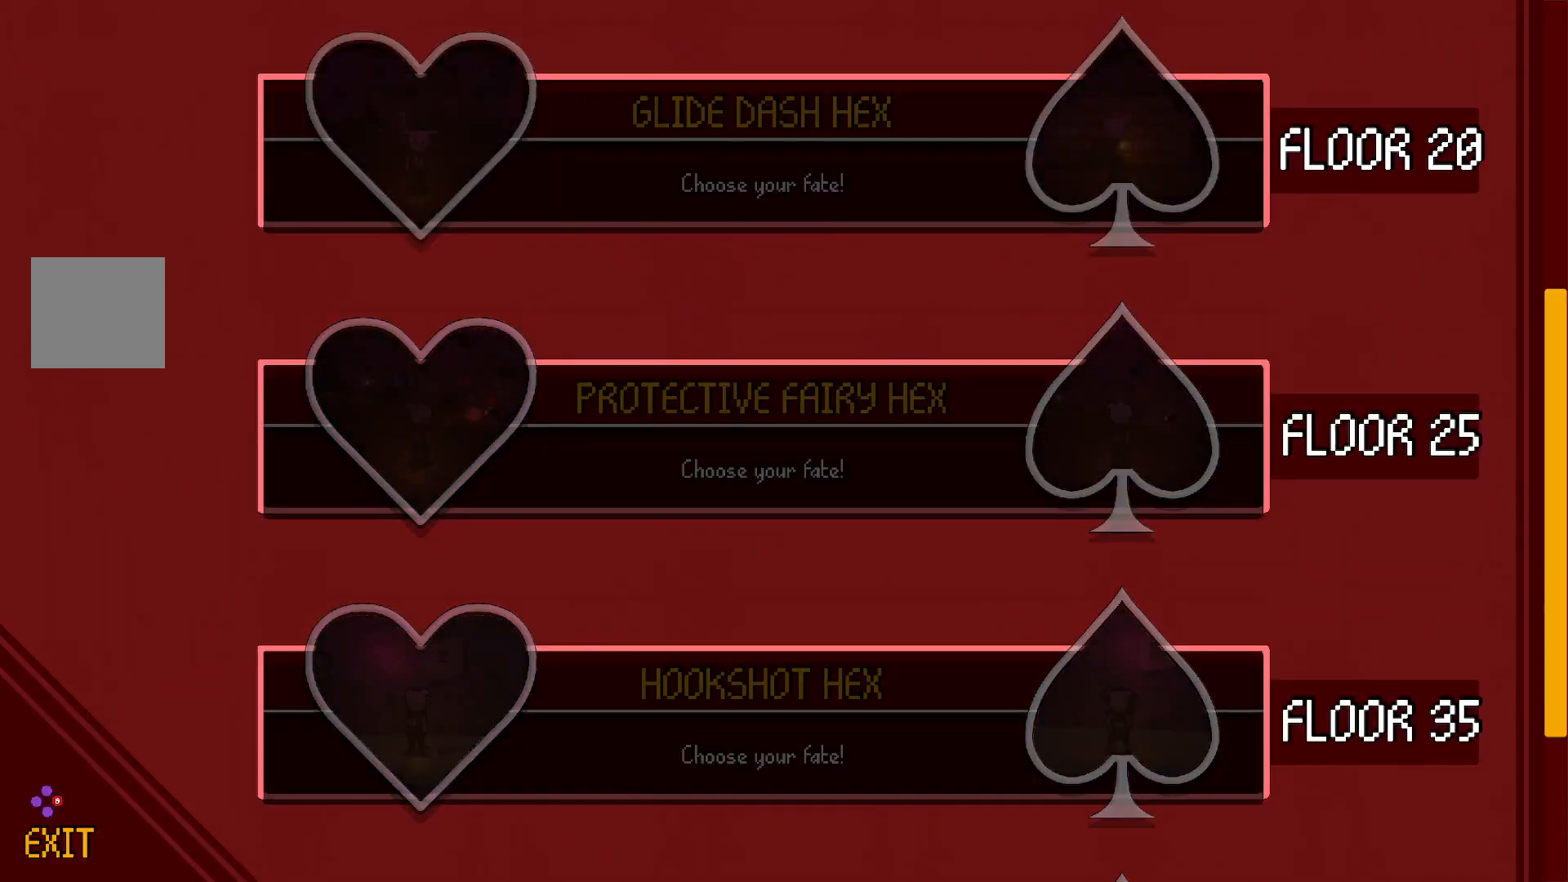
{"buttons": [], "left_stick": "center", "right_stick": "center", "events": []}
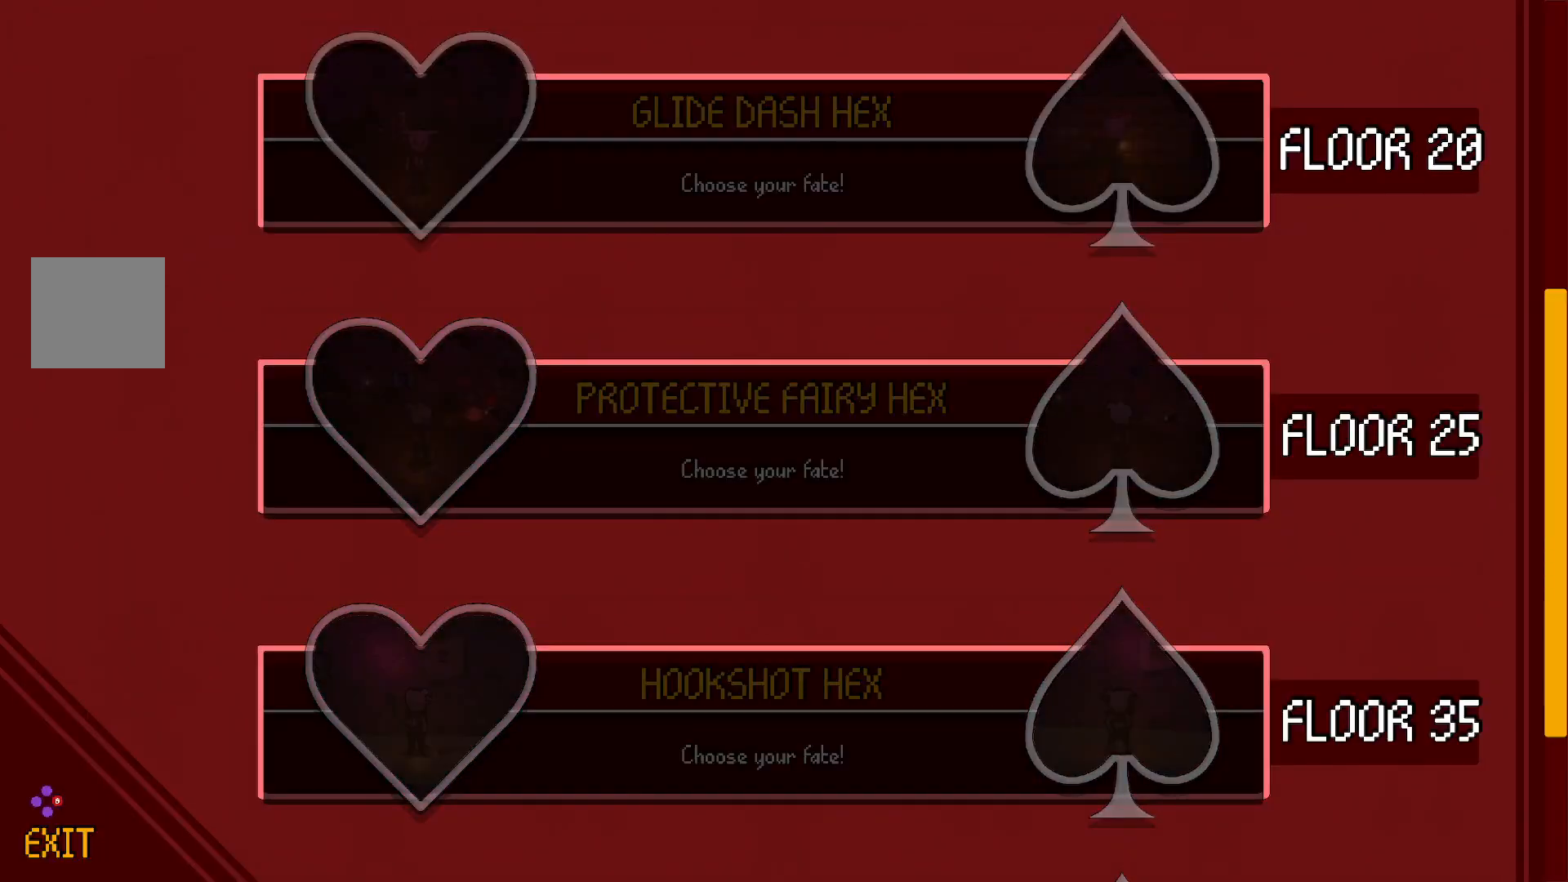
{"buttons": [], "left_stick": "center", "right_stick": "center", "events": []}
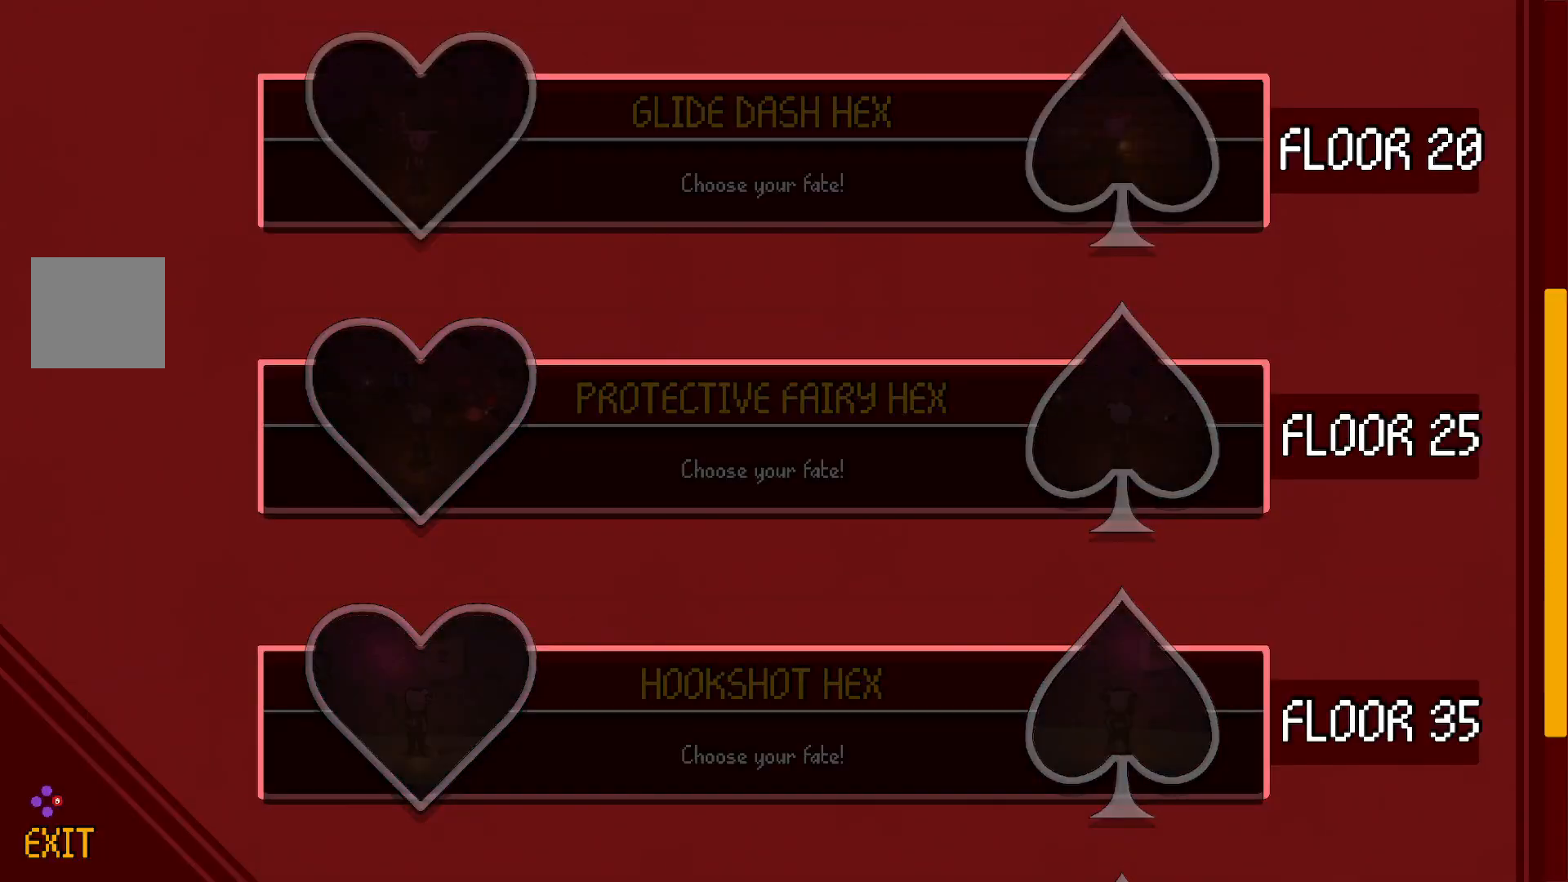
{"buttons": [], "left_stick": "up", "right_stick": "center", "events": [[300, "left_stick", "up"]]}
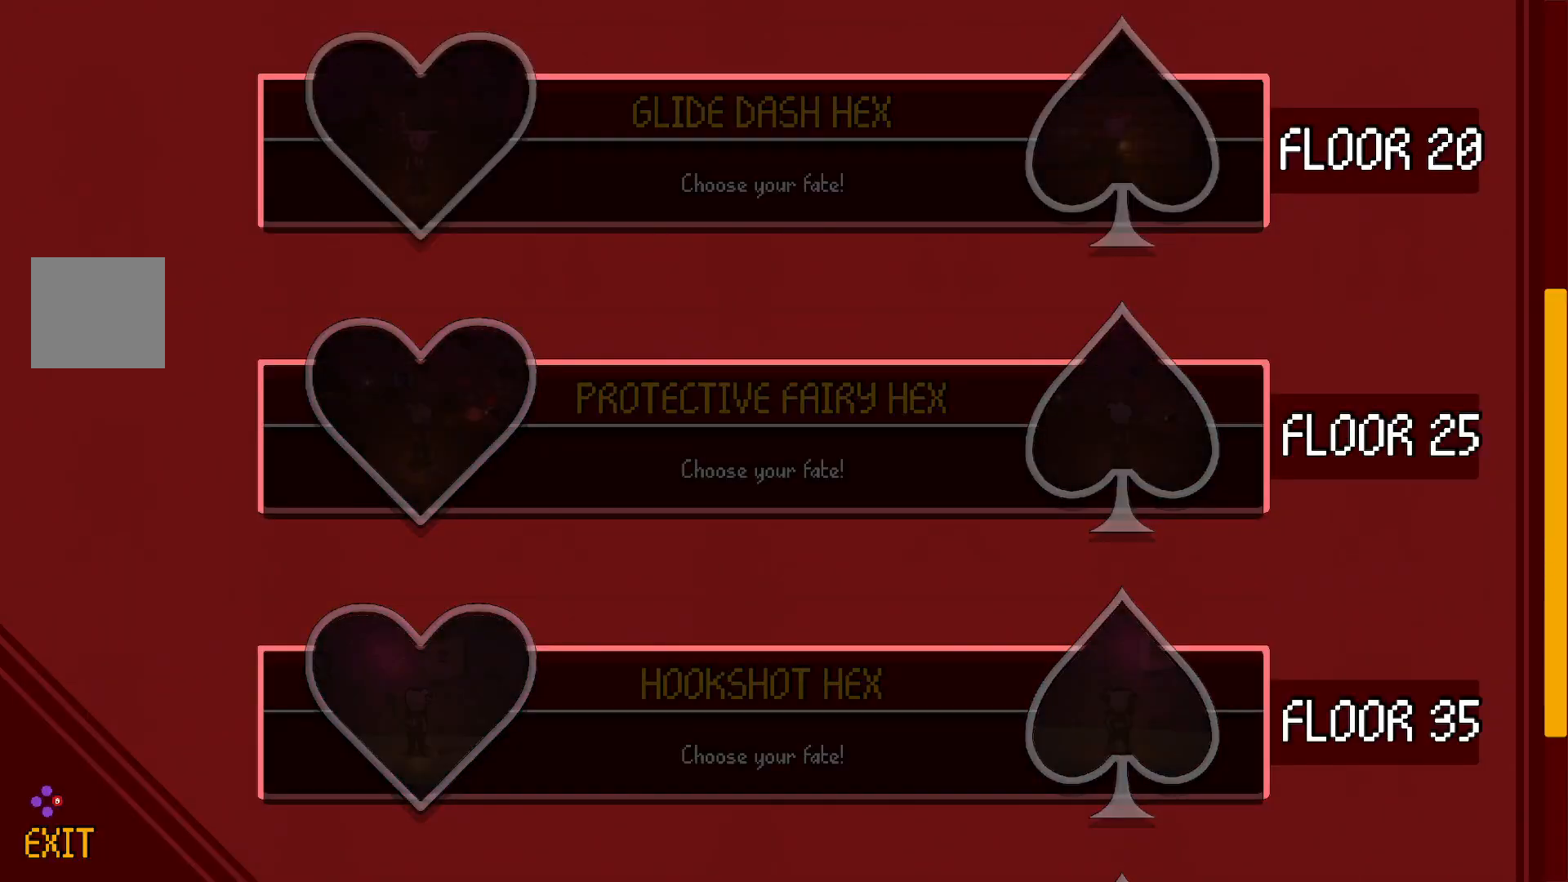
{"buttons": [], "left_stick": "down", "right_stick": "center", "events": [[83, "left_stick", "center"], [150, "left_stick", "down"], [333, "left_stick", "center"], [467, "left_stick", "down"]]}
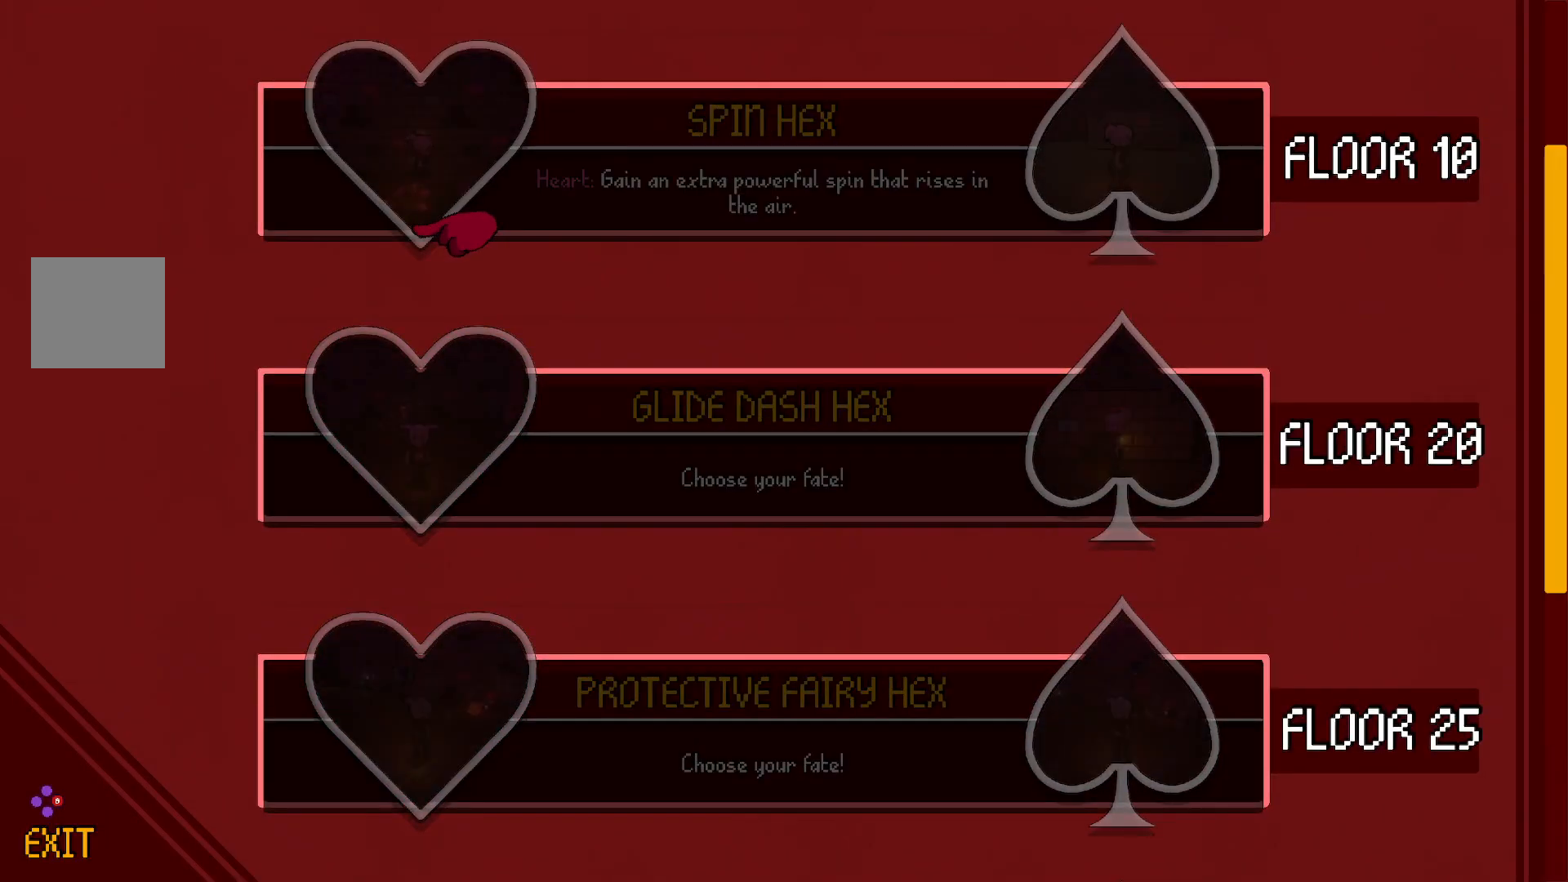
{"buttons": [], "left_stick": "center", "right_stick": "center", "events": [[183, "left_stick", "center"], [250, "left_stick", "down"], [467, "left_stick", "center"]]}
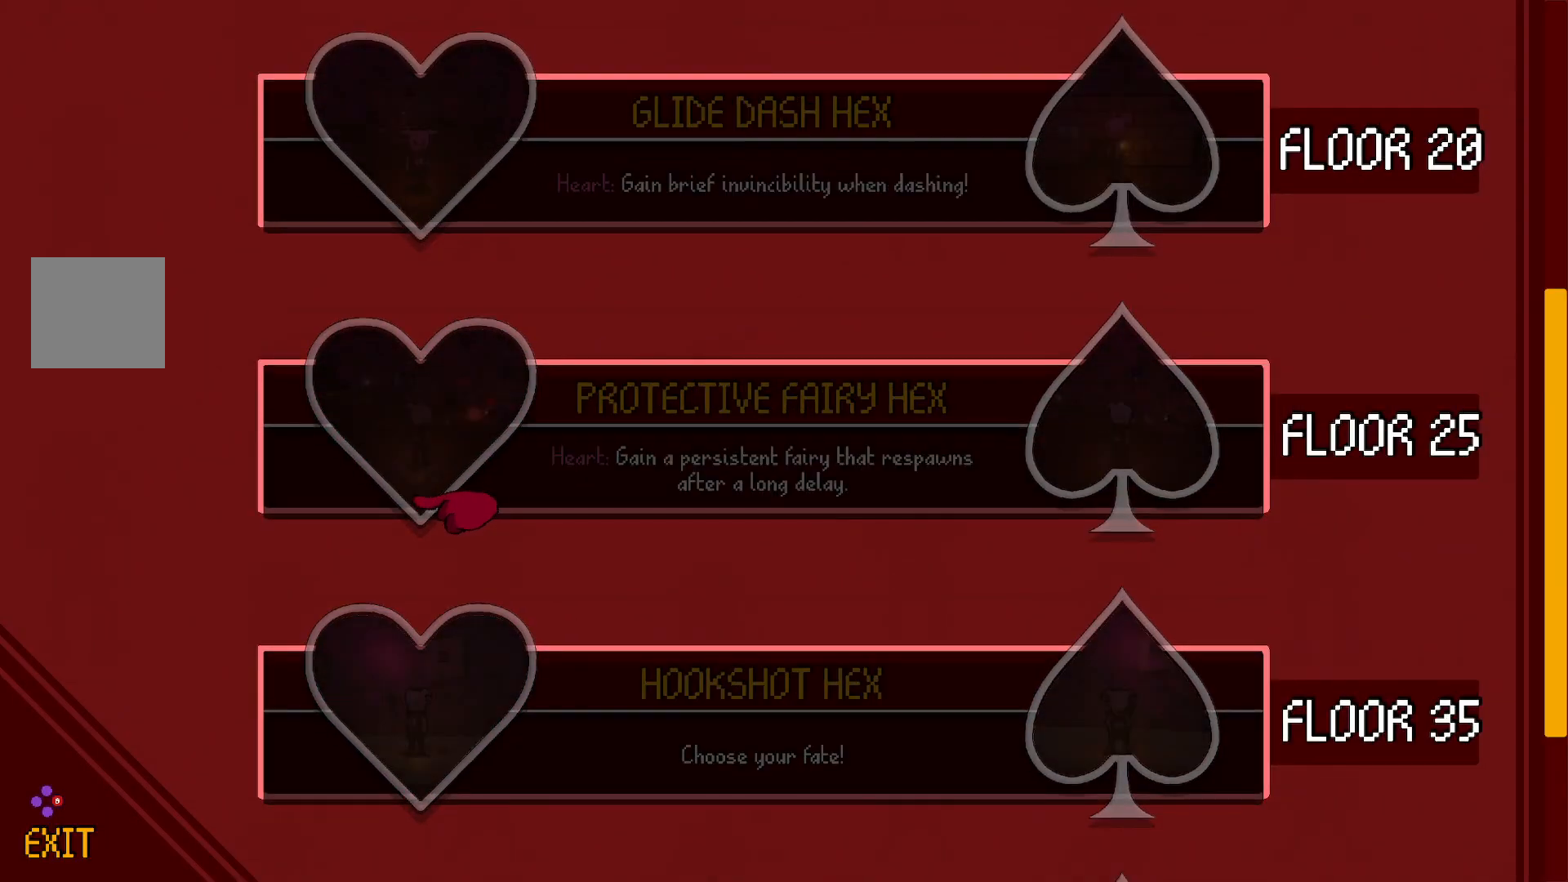
{"buttons": [], "left_stick": "center", "right_stick": "center", "events": [[283, "left_stick", "up"], [433, "left_stick", "center"]]}